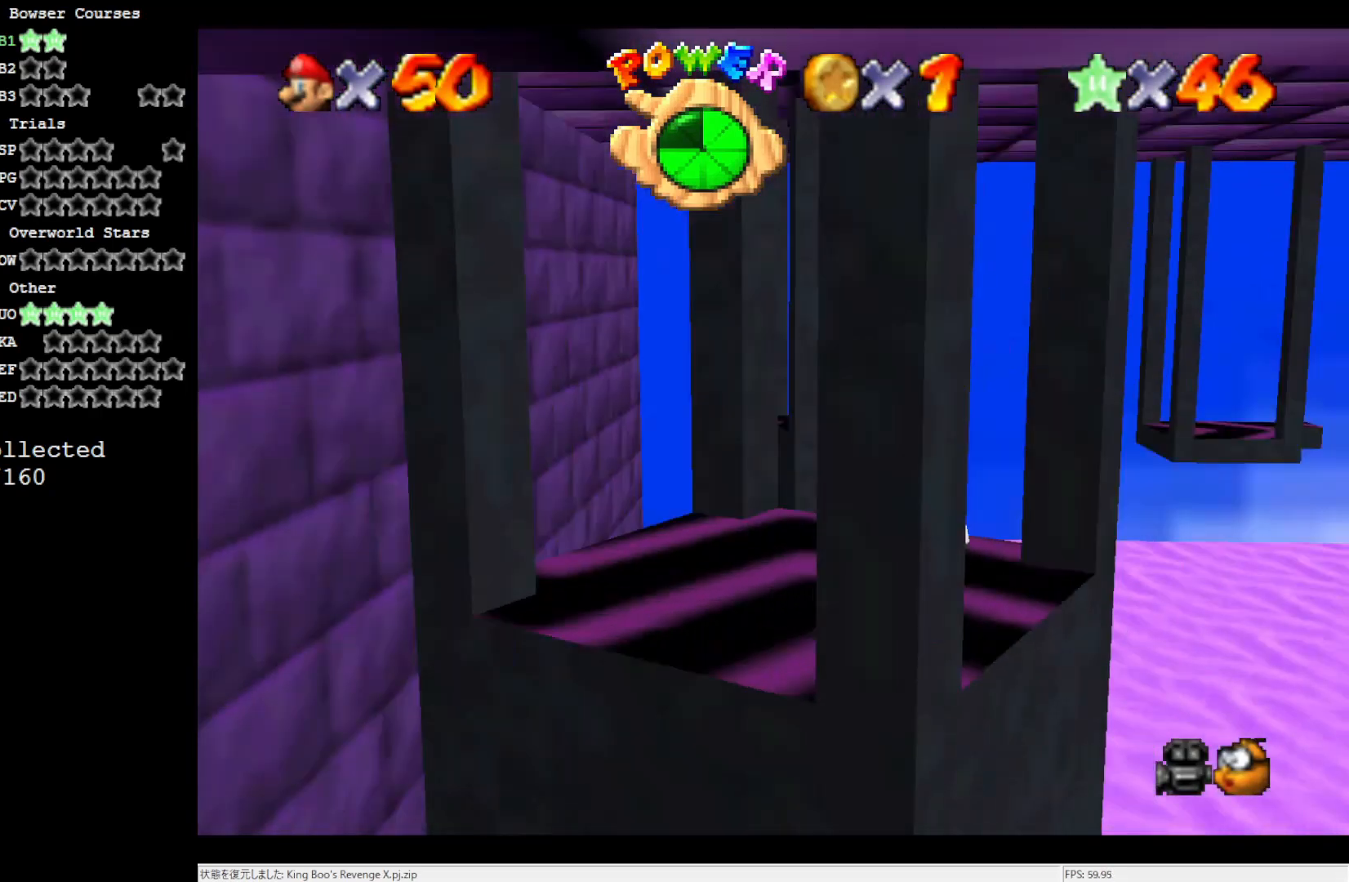
Gameplay with a controller (Nintendo layout); each line is a JSON object with the inputs held at the frame after it. "events" lists button and stick changes between this image and that frame as [ms after this image, input, new state], when the widget could be followed in between. Not read: L3 R3.
{"buttons": [], "left_stick": "center", "events": [[33, "C_LEFT", "up"]]}
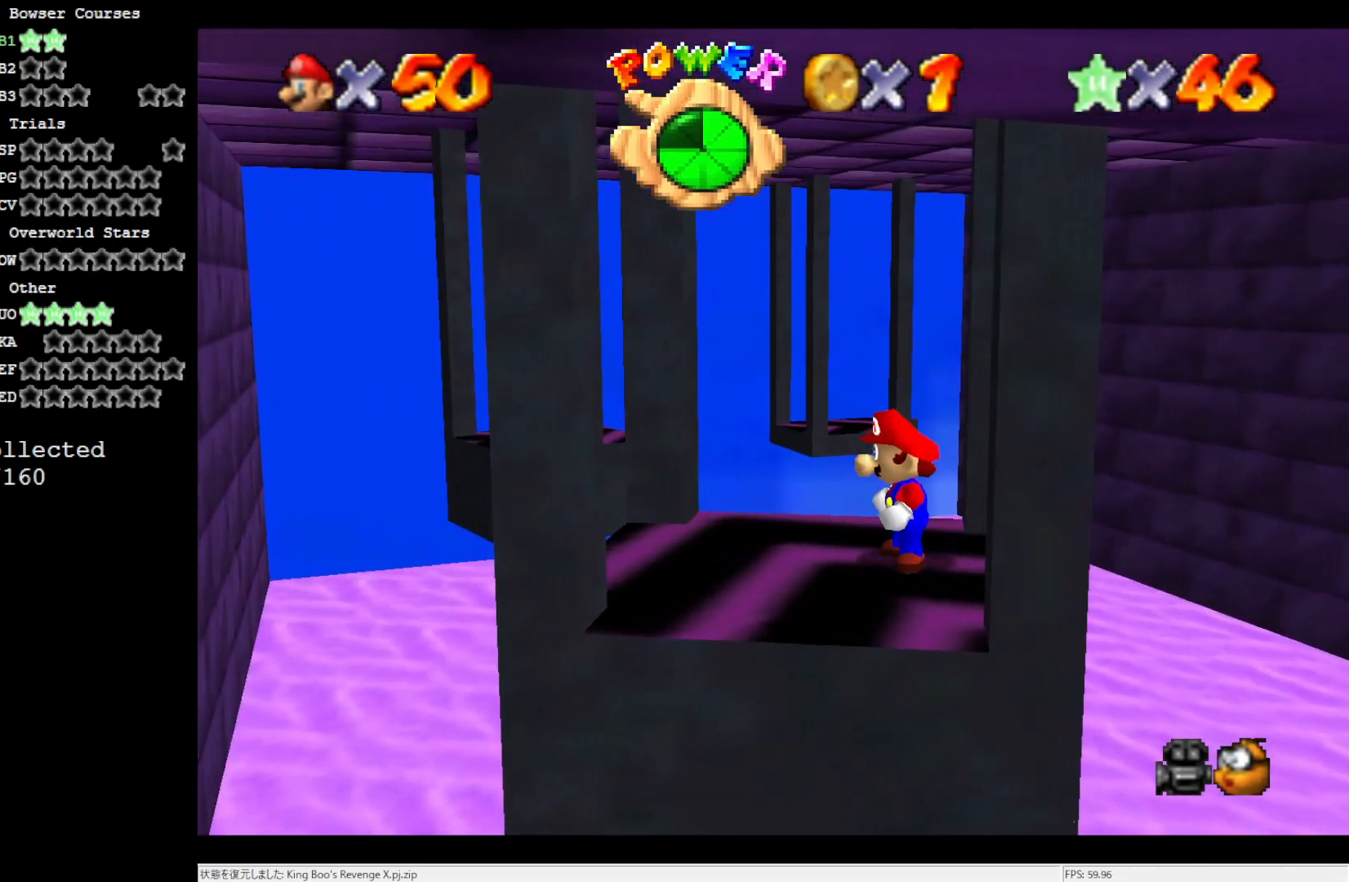
{"buttons": [], "left_stick": "center", "events": [[33, "C_RIGHT", "down"], [117, "C_RIGHT", "up"]]}
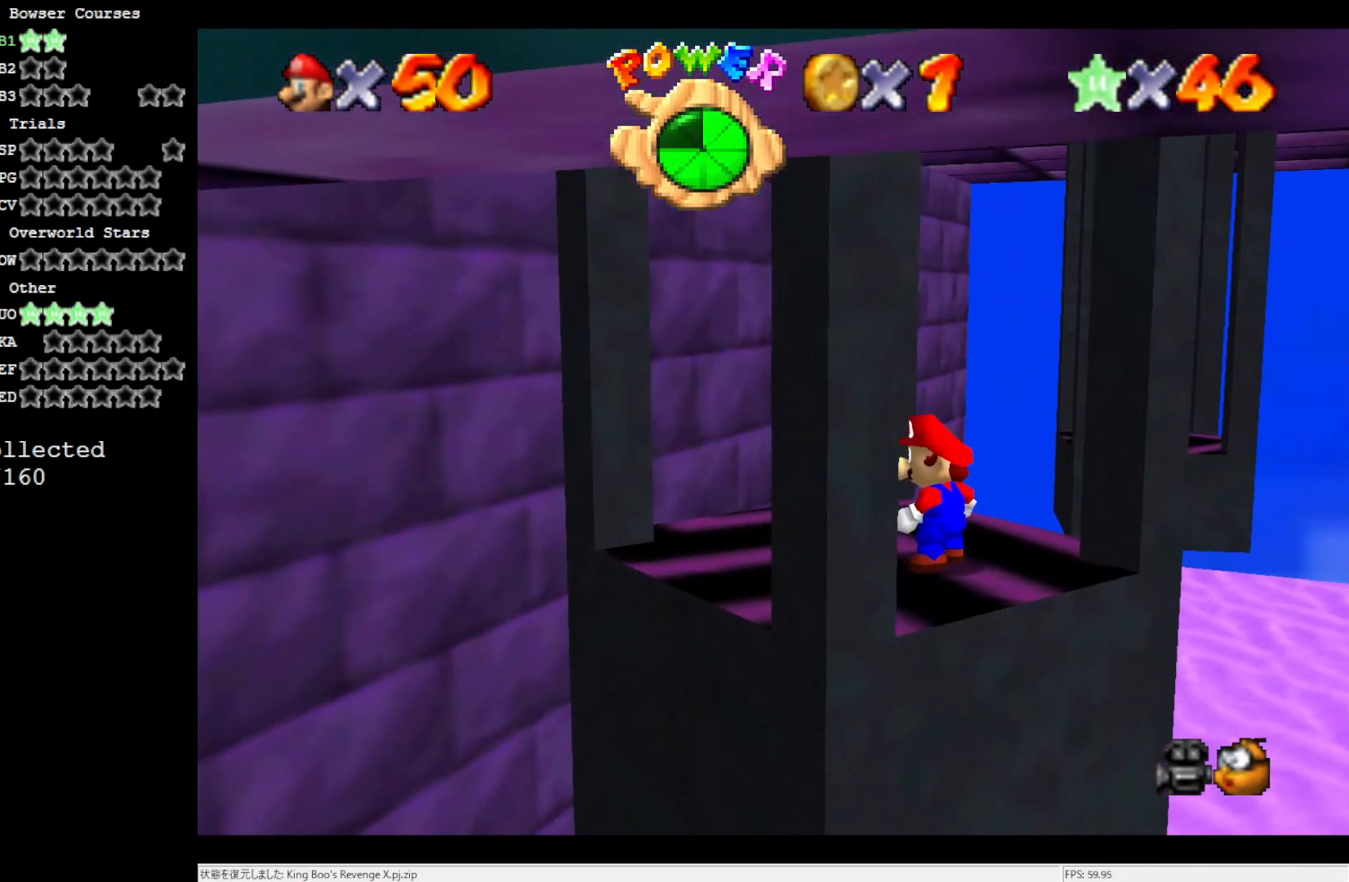
{"buttons": ["DPAD_LEFT"], "left_stick": "center", "events": [[300, "DPAD_LEFT", "down"]]}
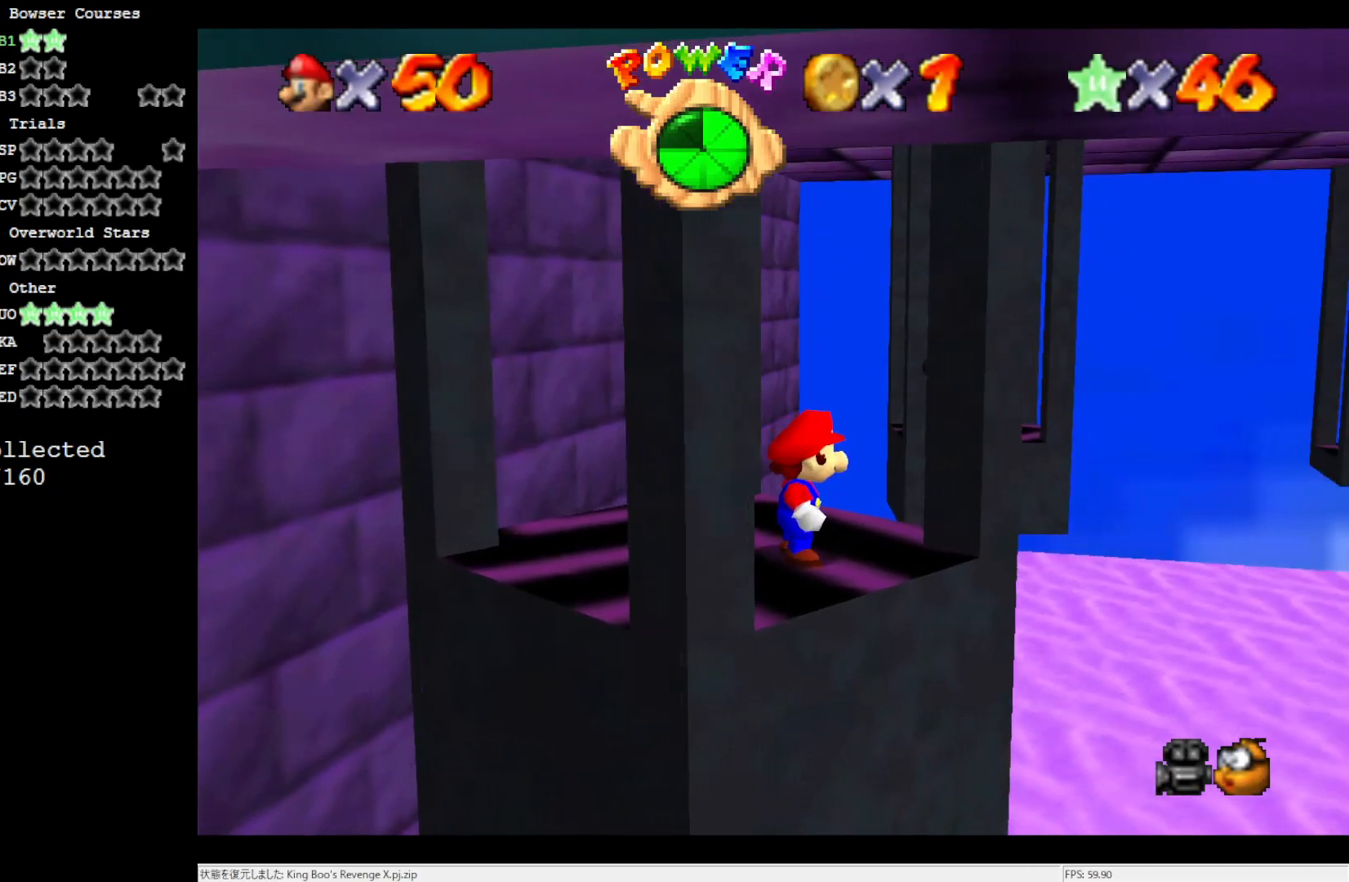
{"buttons": ["DPAD_LEFT"], "left_stick": "center", "events": []}
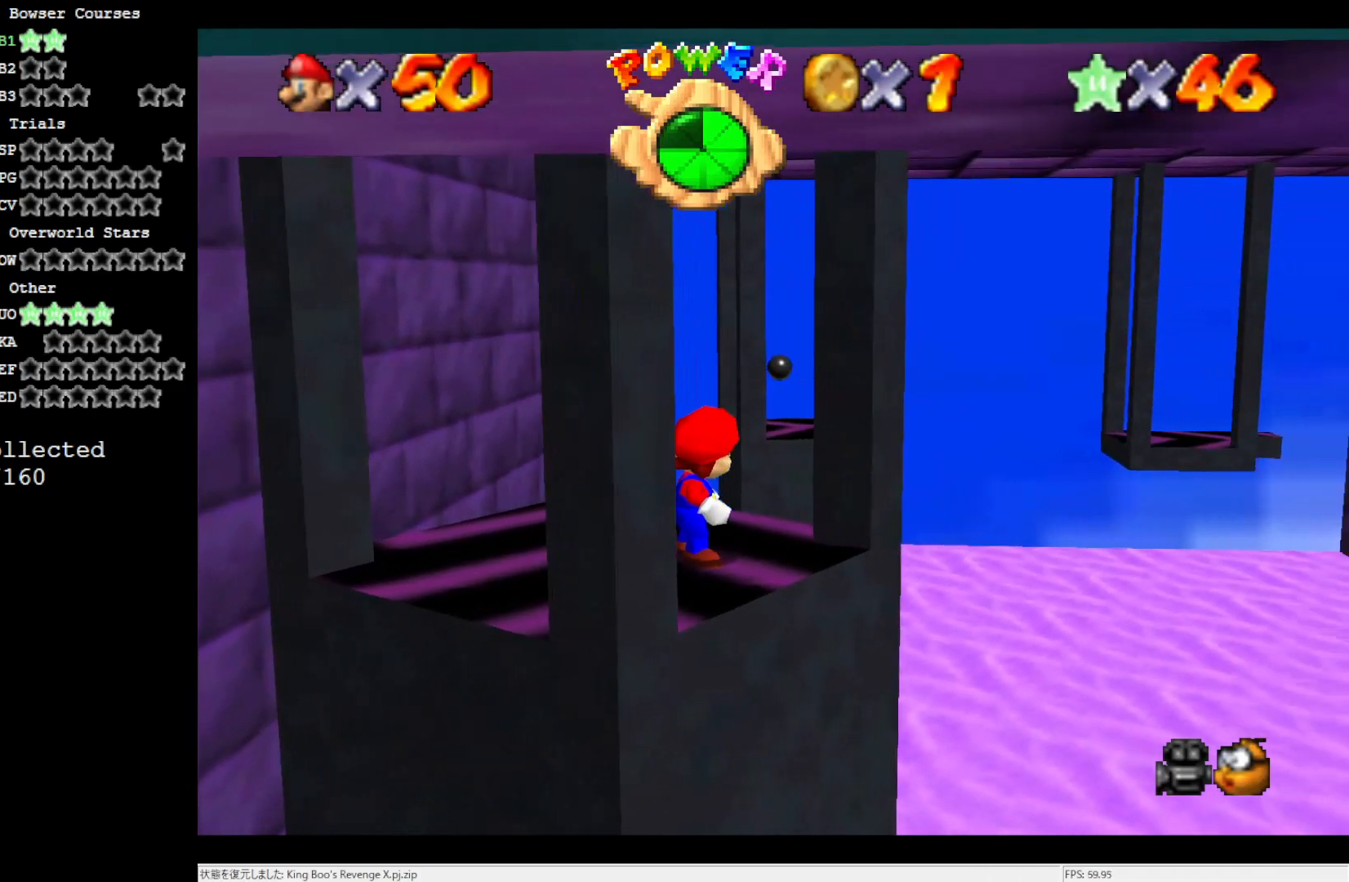
{"buttons": [], "left_stick": "center", "events": [[433, "DPAD_LEFT", "up"]]}
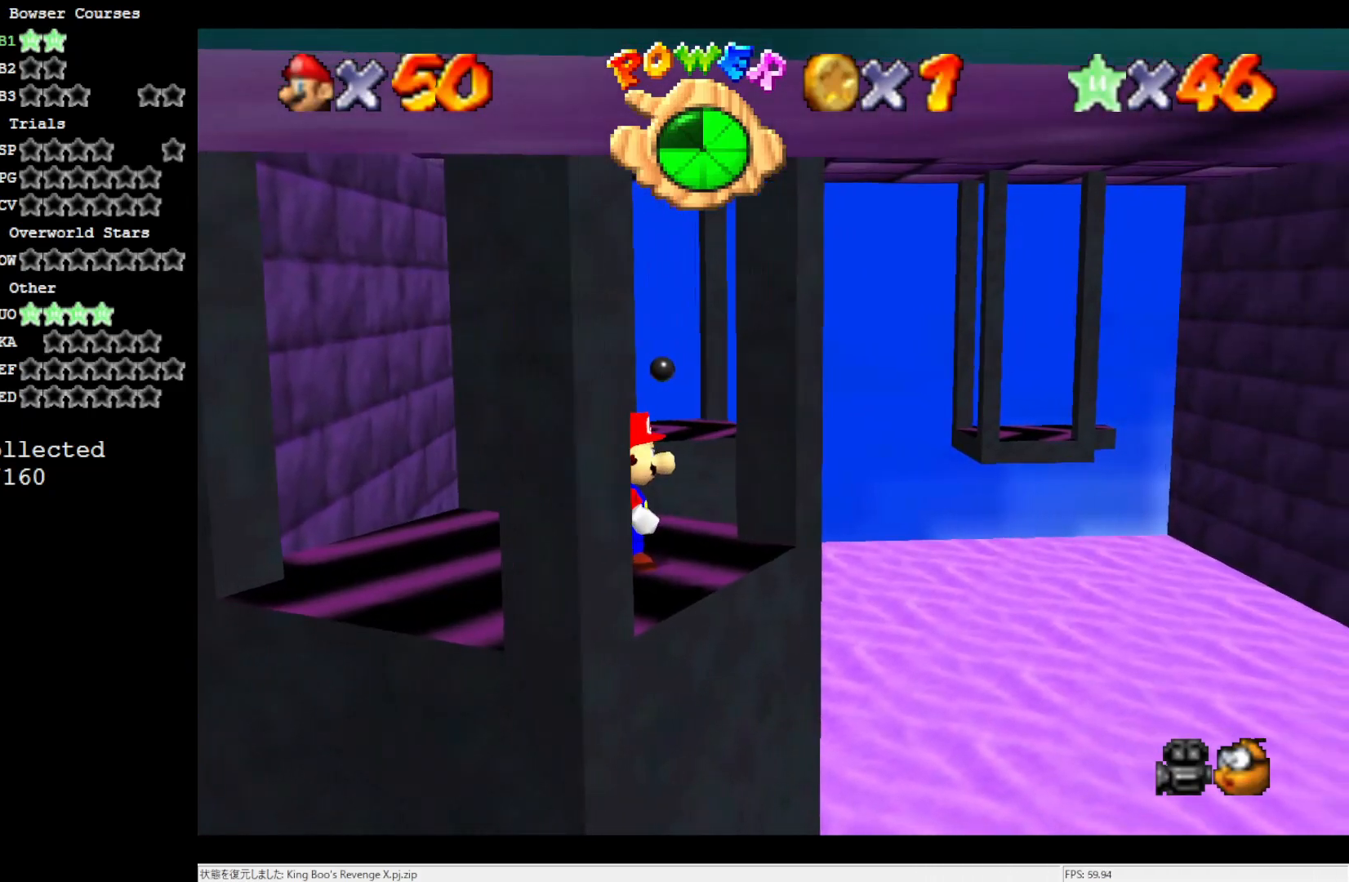
{"buttons": [], "left_stick": "down-left", "events": [[233, "A", "down"], [233, "left_stick", "down-left"], [300, "A", "up"]]}
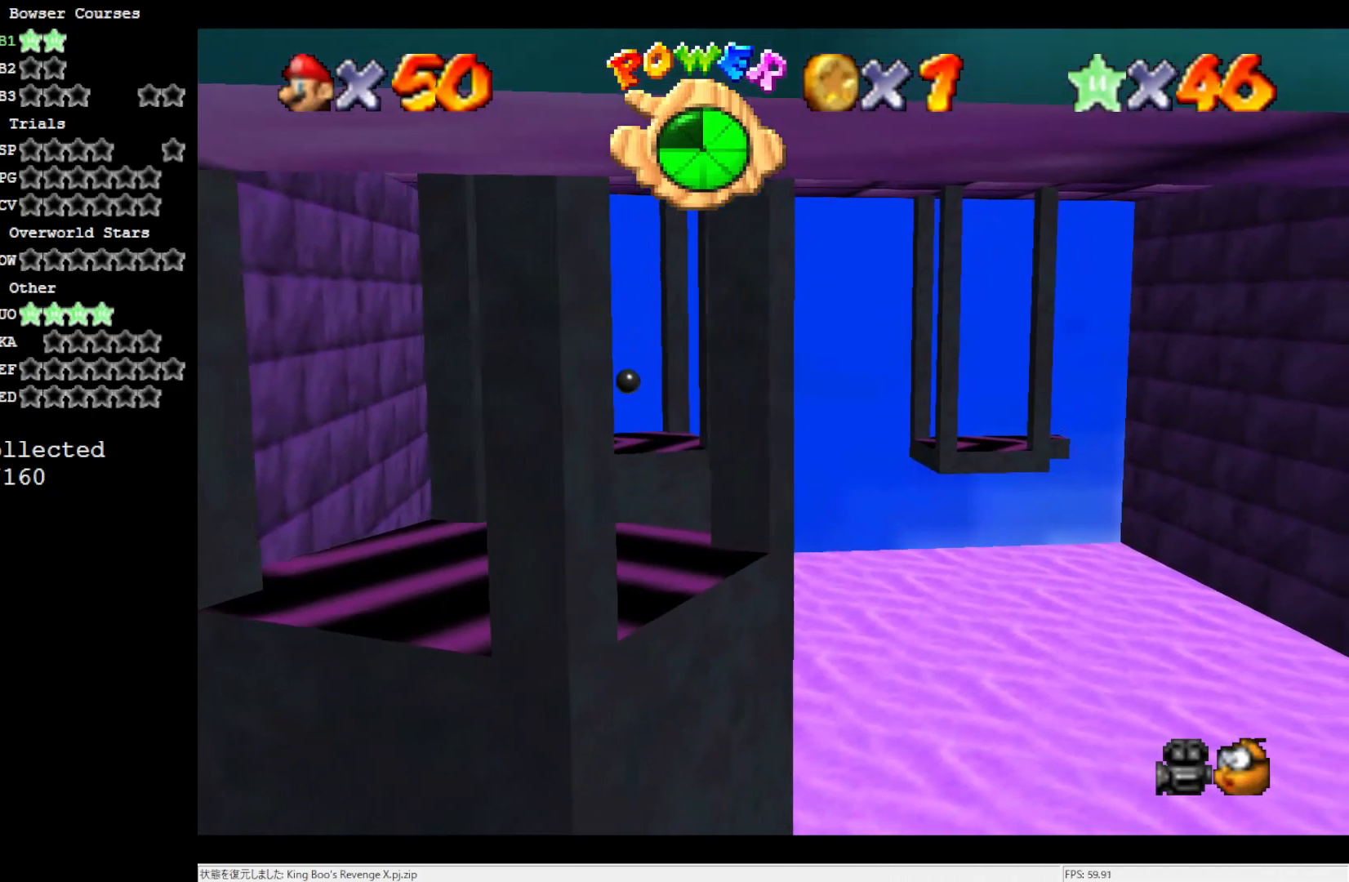
{"buttons": [], "left_stick": "right", "events": [[200, "left_stick", "center"], [500, "left_stick", "right"]]}
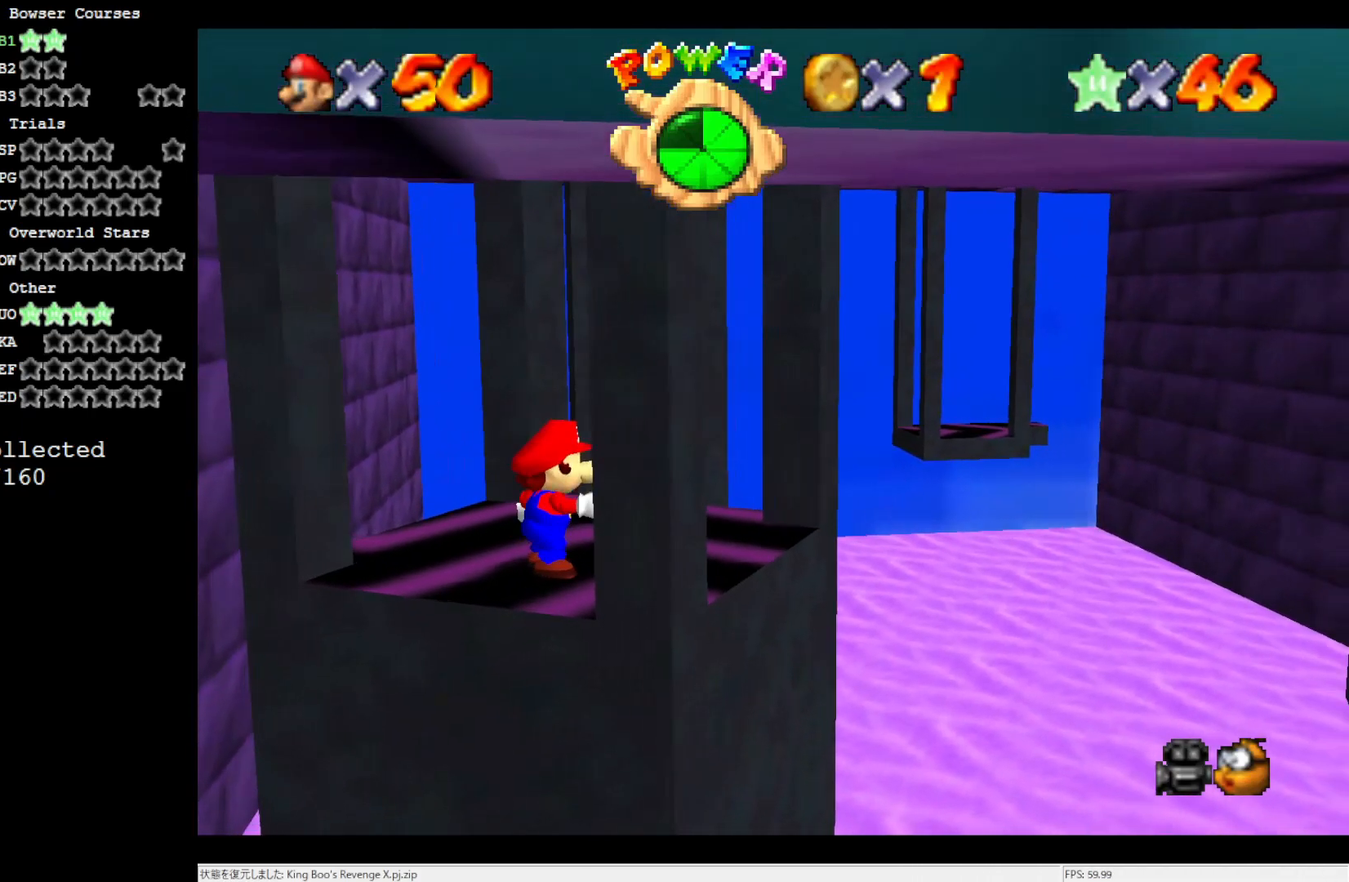
{"buttons": [], "left_stick": "up", "events": [[267, "left_stick", "up"]]}
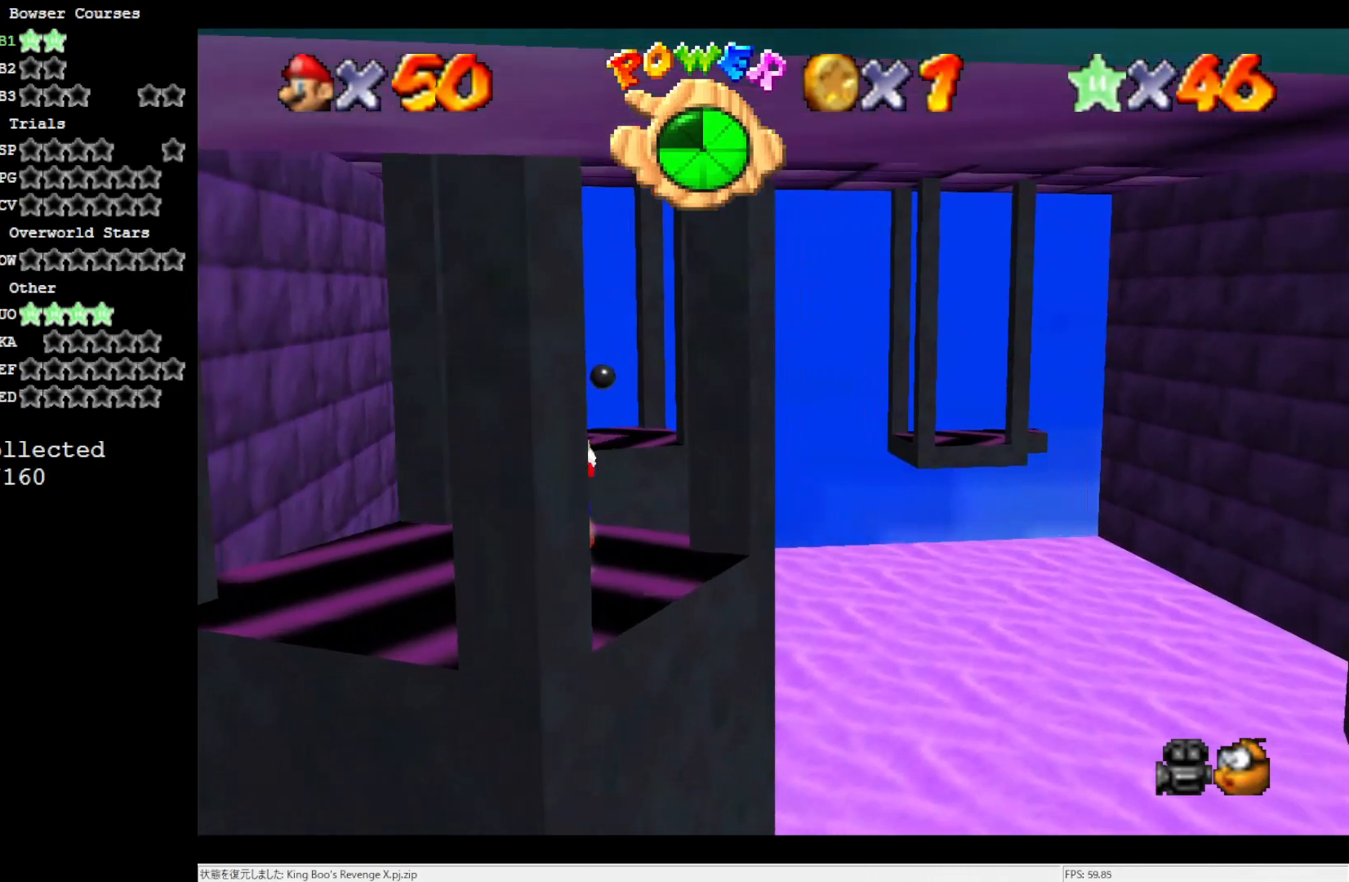
{"buttons": ["A"], "left_stick": "up-right", "events": [[117, "Z", "down"], [167, "A", "down"], [267, "Z", "up"], [433, "left_stick", "up-right"]]}
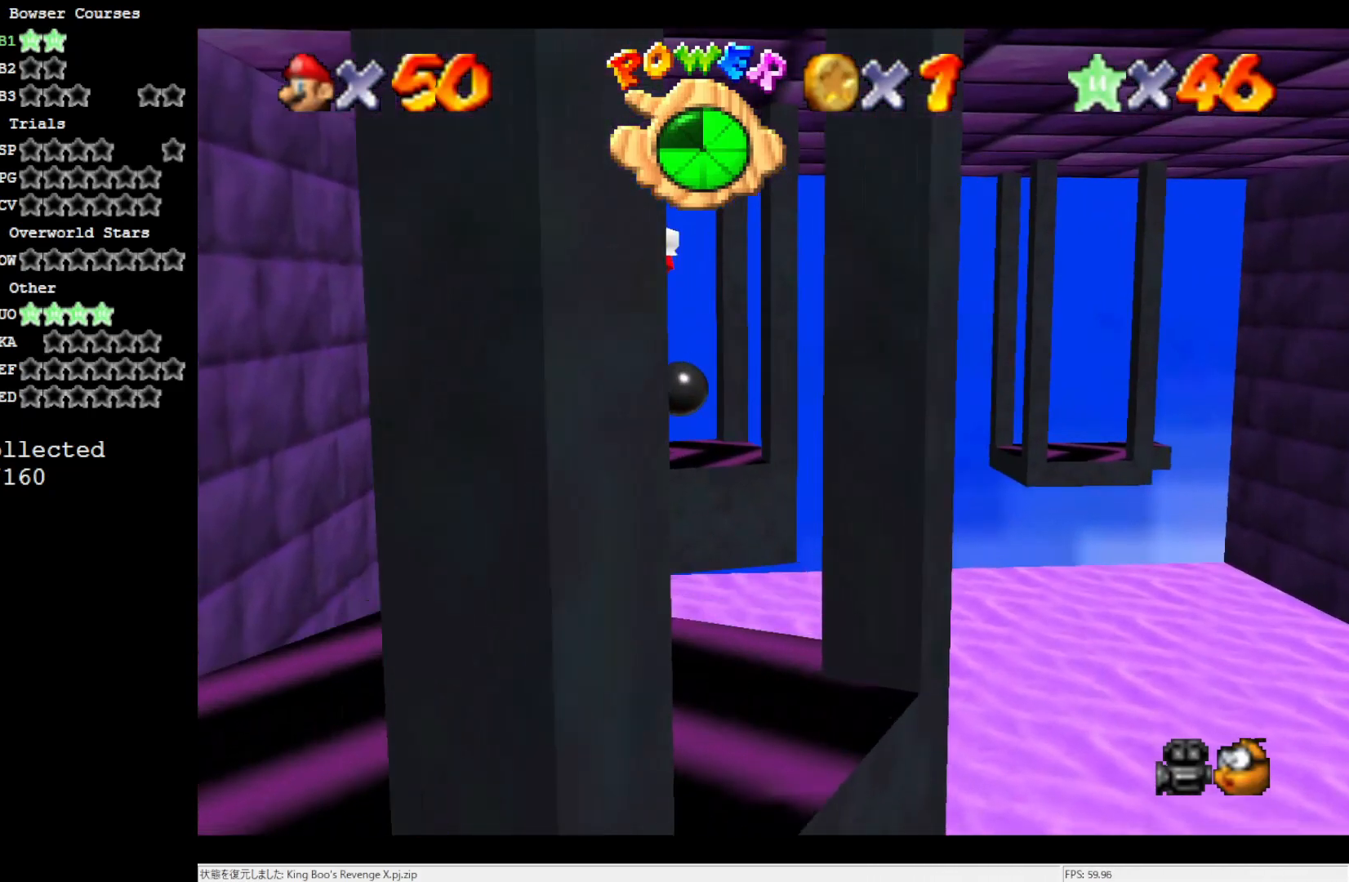
{"buttons": [], "left_stick": "up-right", "events": [[133, "A", "up"]]}
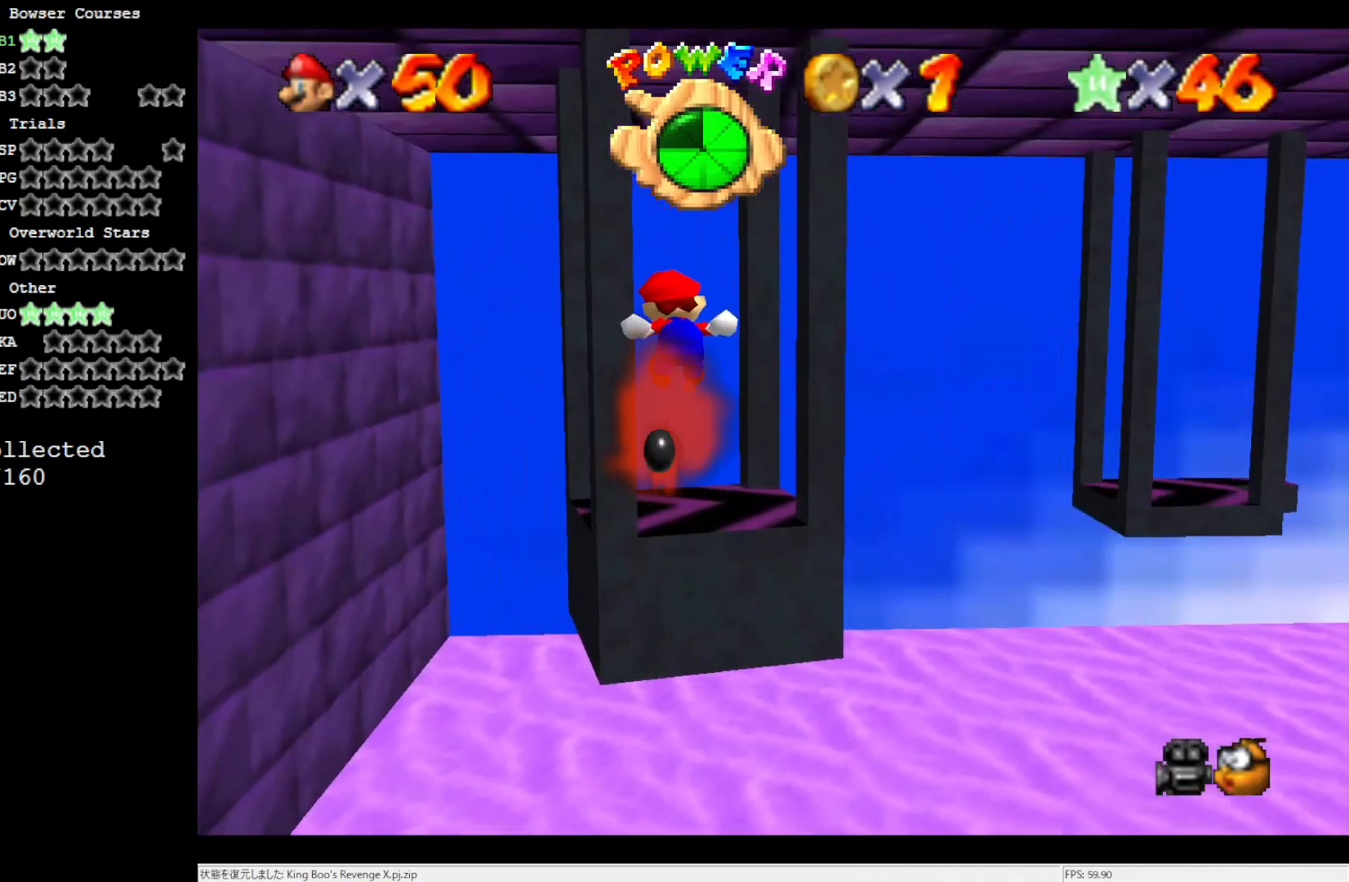
{"buttons": ["A"], "left_stick": "up", "events": [[117, "left_stick", "up"], [500, "A", "down"]]}
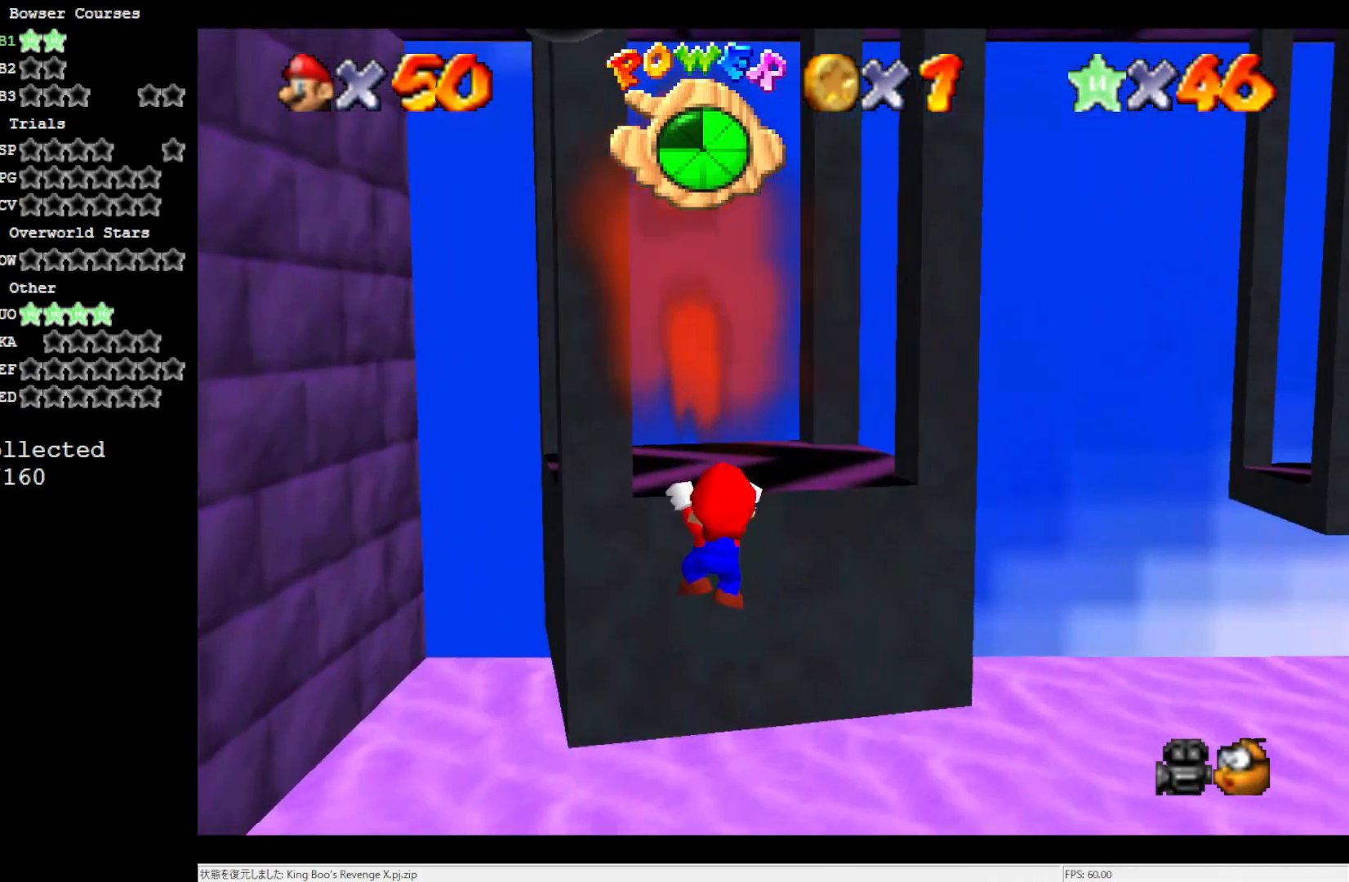
{"buttons": ["C_LEFT"], "left_stick": "center", "events": [[133, "A", "up"], [200, "left_stick", "center"], [283, "C_LEFT", "down"], [350, "C_LEFT", "up"], [483, "C_LEFT", "down"]]}
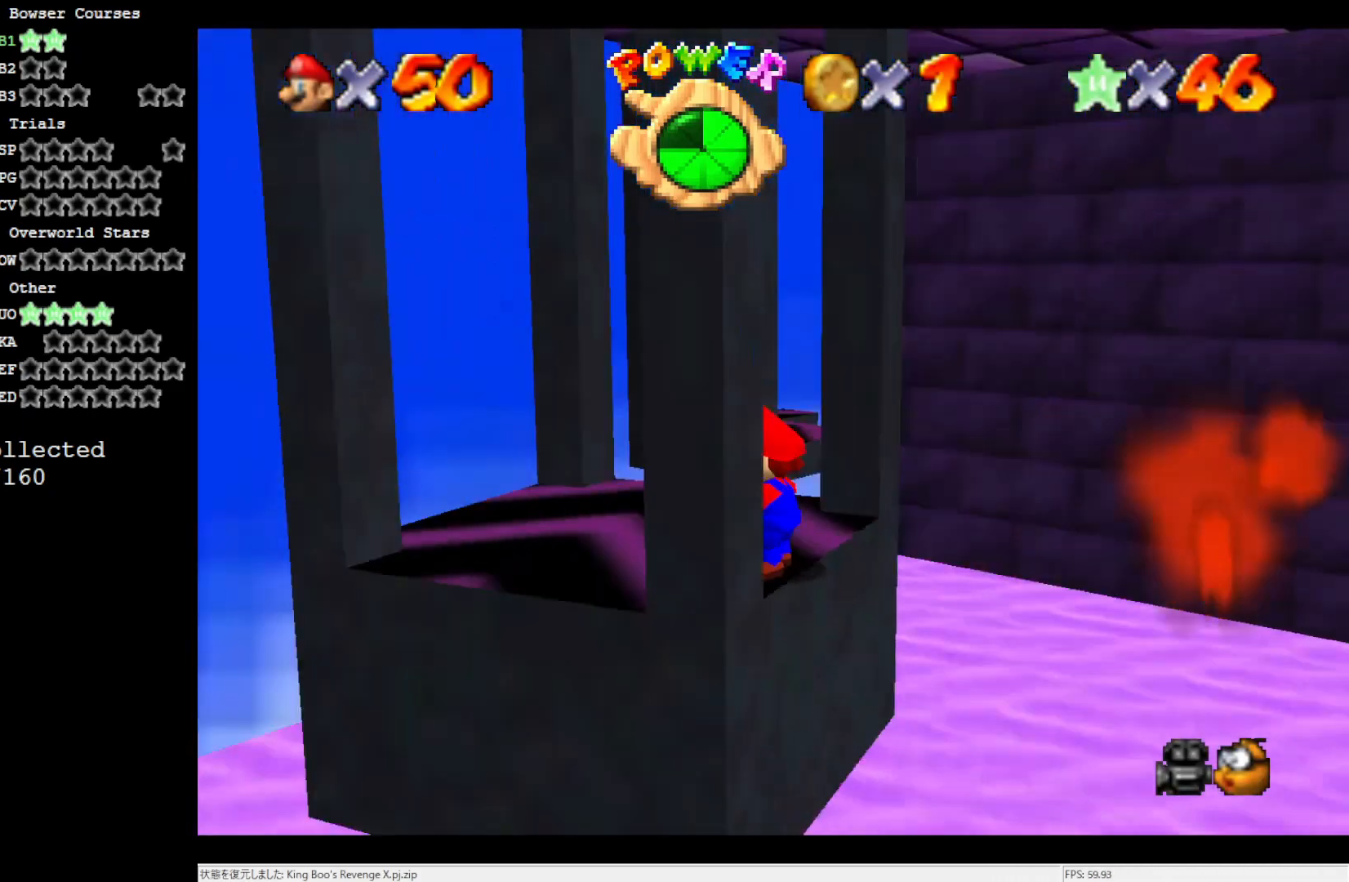
{"buttons": [], "left_stick": "left", "events": [[17, "C_LEFT", "up"], [250, "left_stick", "left"], [367, "C_RIGHT", "down"], [467, "C_RIGHT", "up"]]}
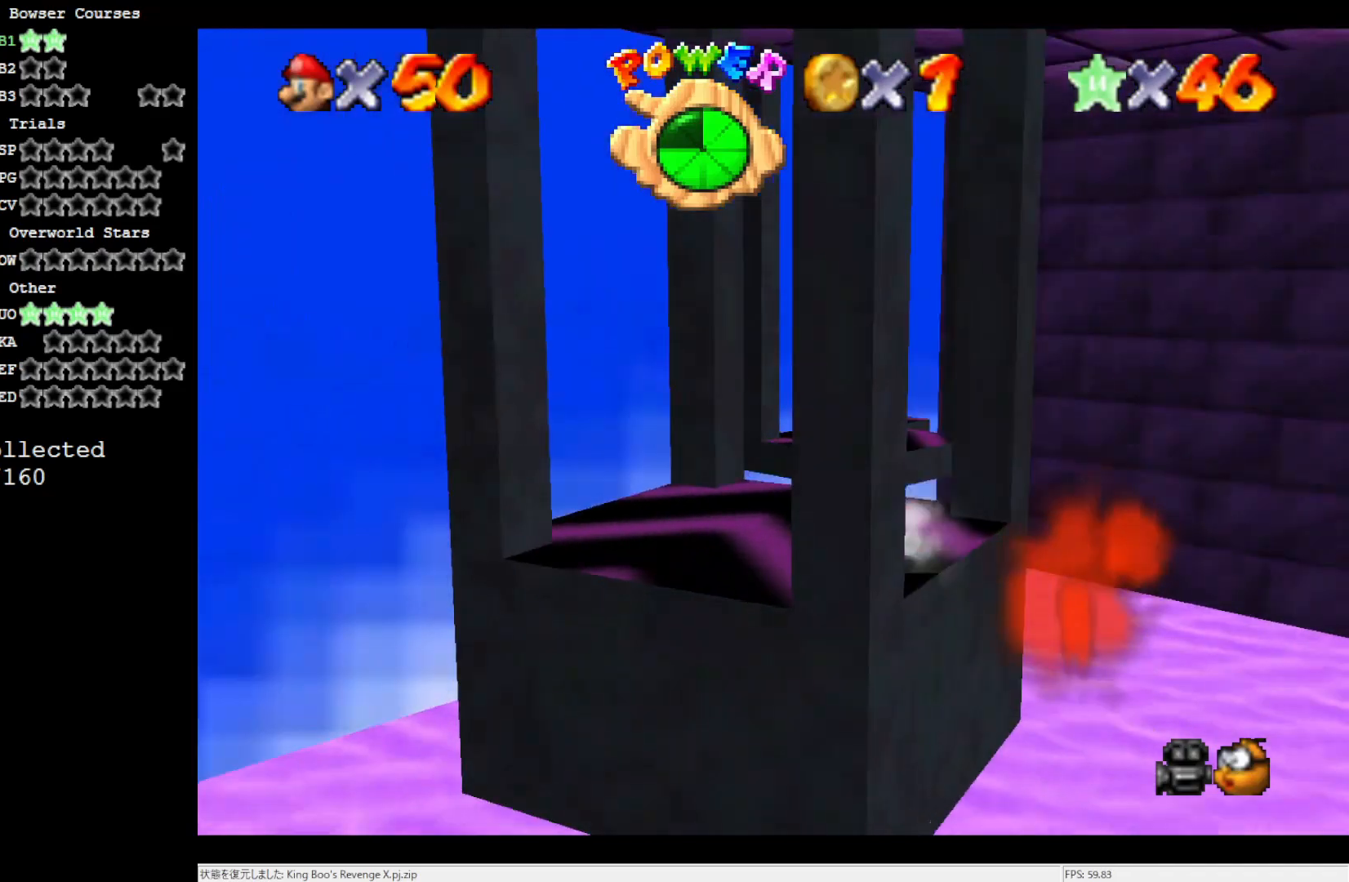
{"buttons": [], "left_stick": "up", "events": [[133, "left_stick", "up"]]}
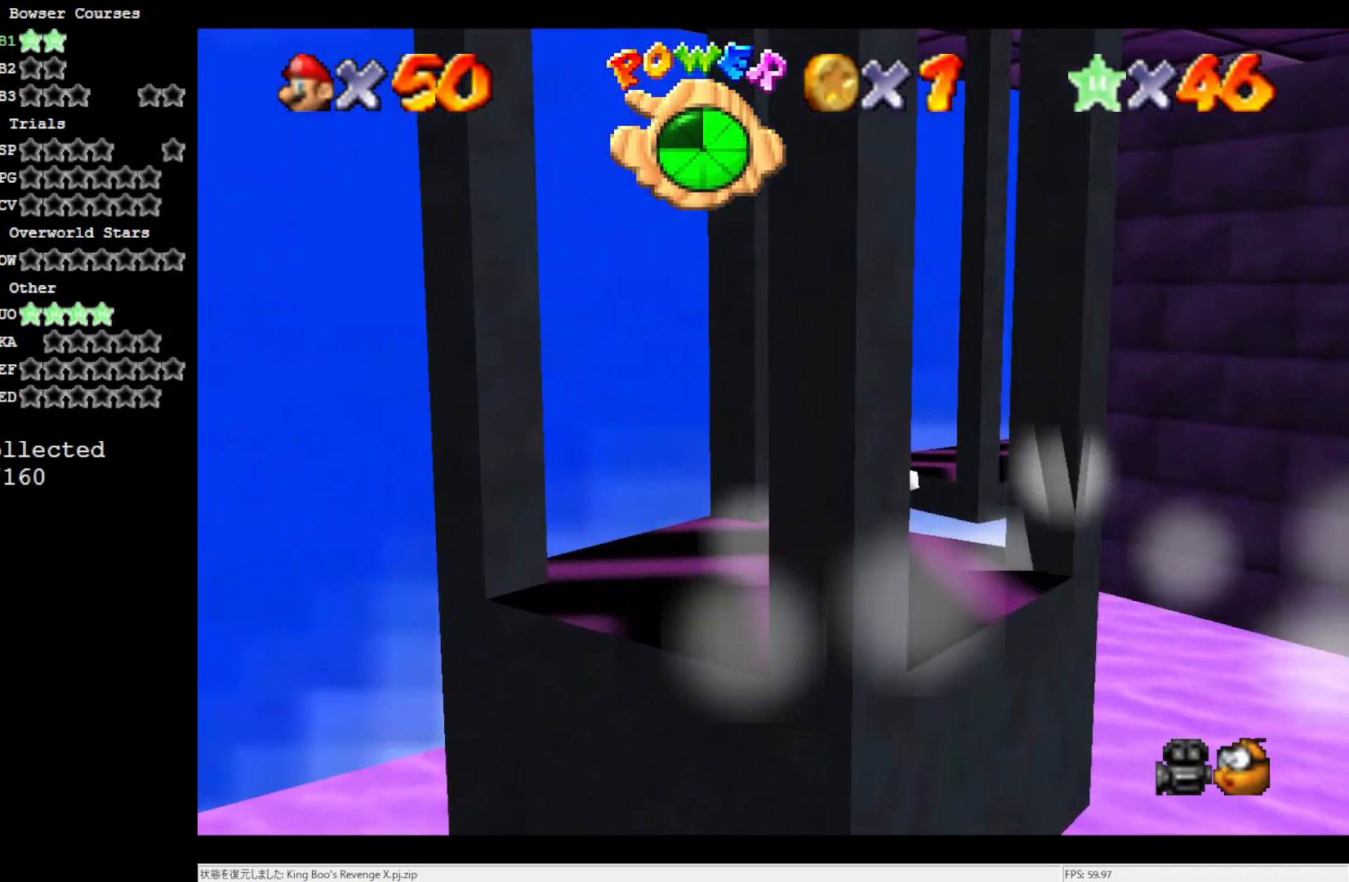
{"buttons": ["A"], "left_stick": "up-right", "events": [[50, "Z", "down"], [117, "A", "down"], [167, "left_stick", "up-right"], [200, "Z", "up"]]}
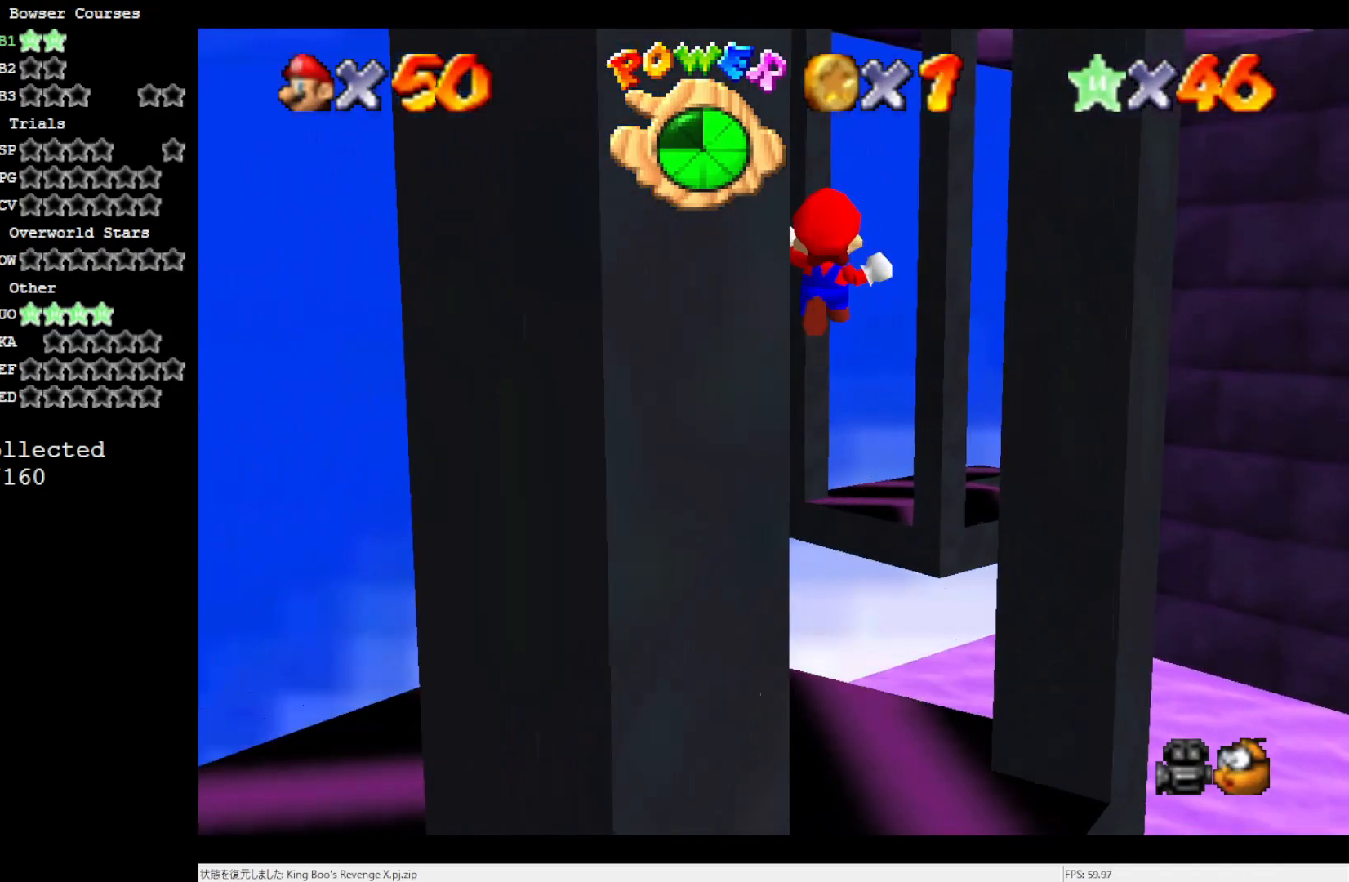
{"buttons": [], "left_stick": "center", "events": [[17, "A", "up"], [317, "left_stick", "center"]]}
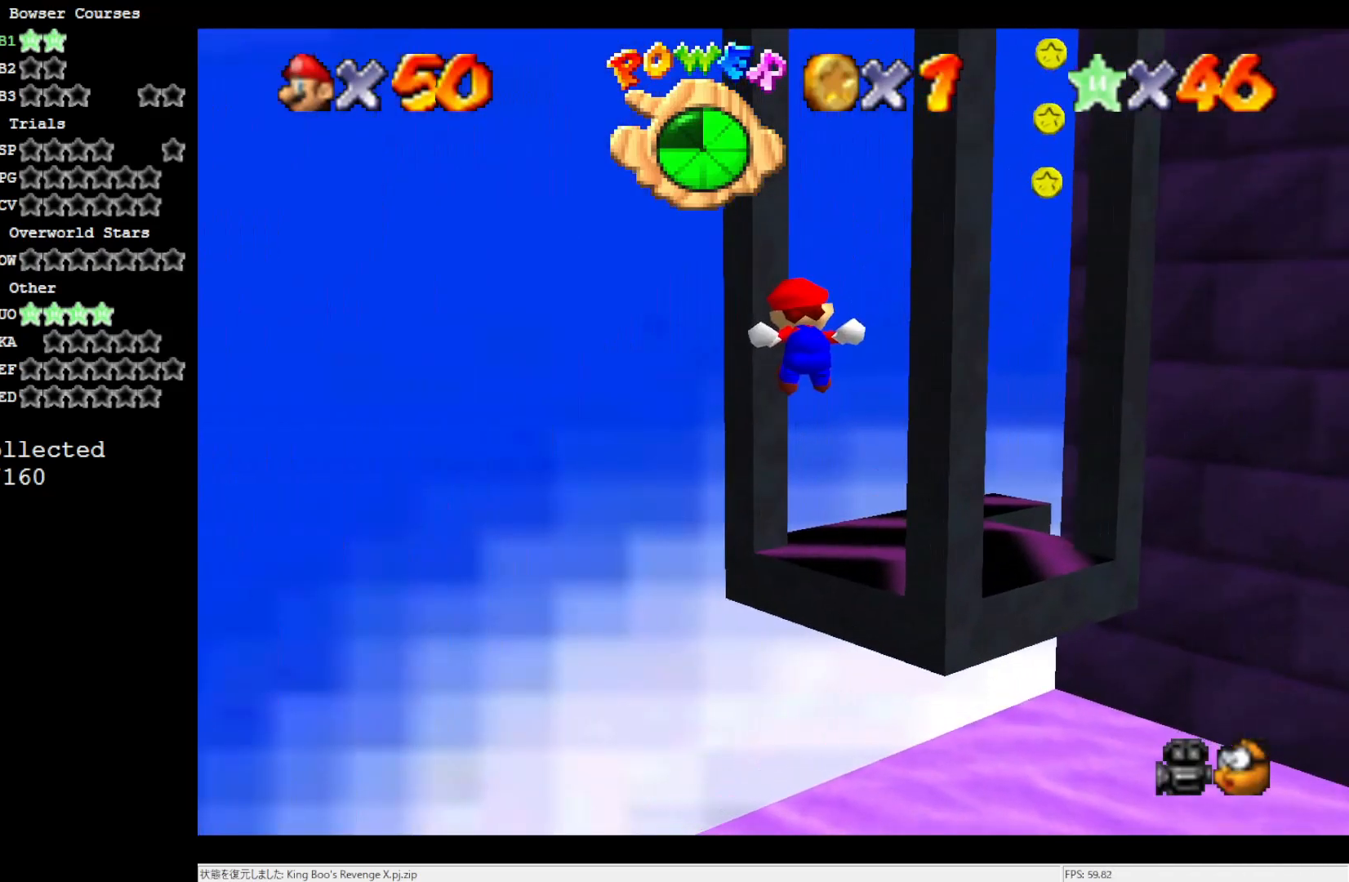
{"buttons": [], "left_stick": "center", "events": [[117, "left_stick", "right"], [350, "left_stick", "center"]]}
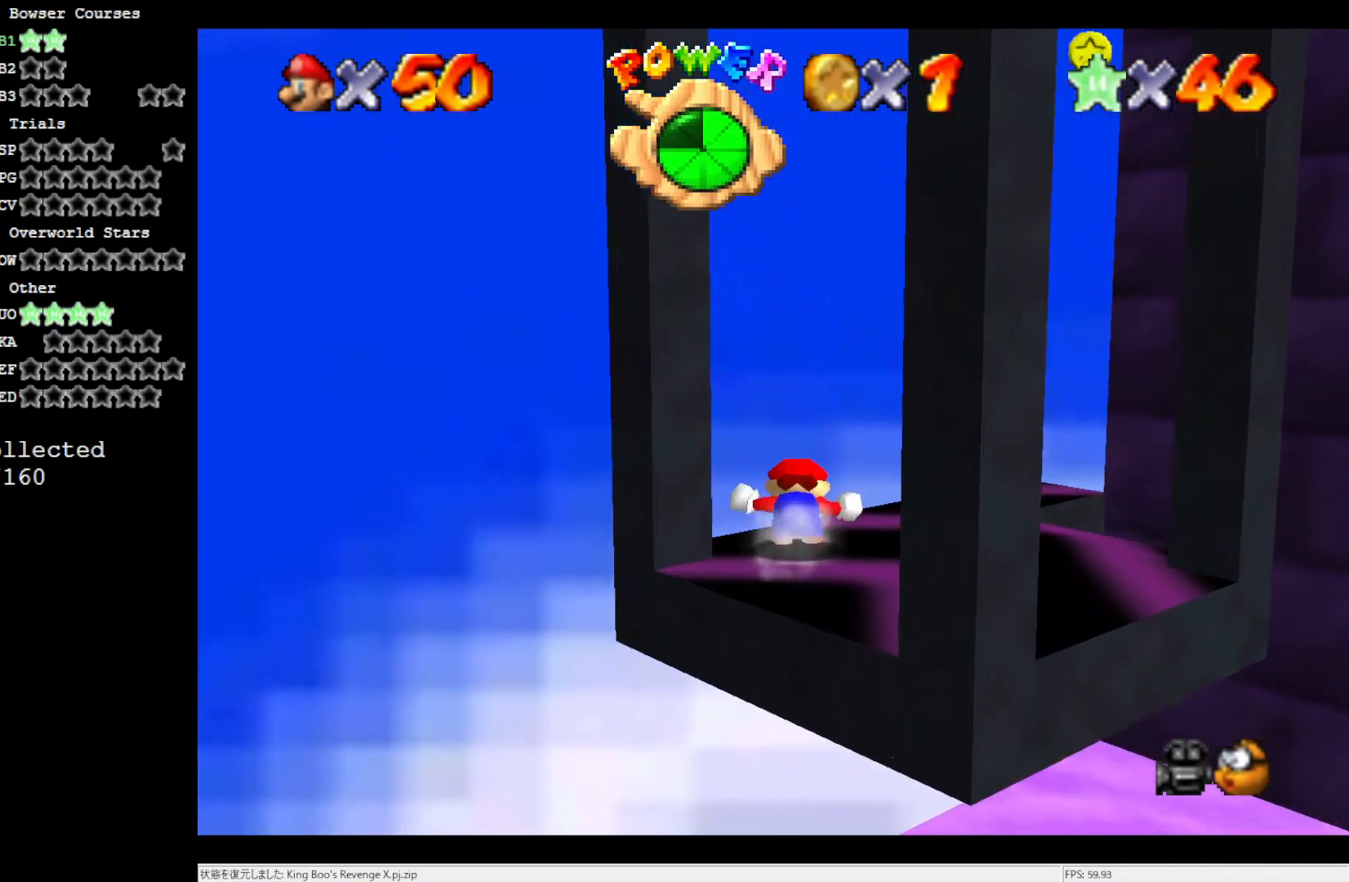
{"buttons": ["C_RIGHT"], "left_stick": "center", "events": [[283, "C_RIGHT", "down"], [367, "C_RIGHT", "up"], [450, "C_RIGHT", "down"]]}
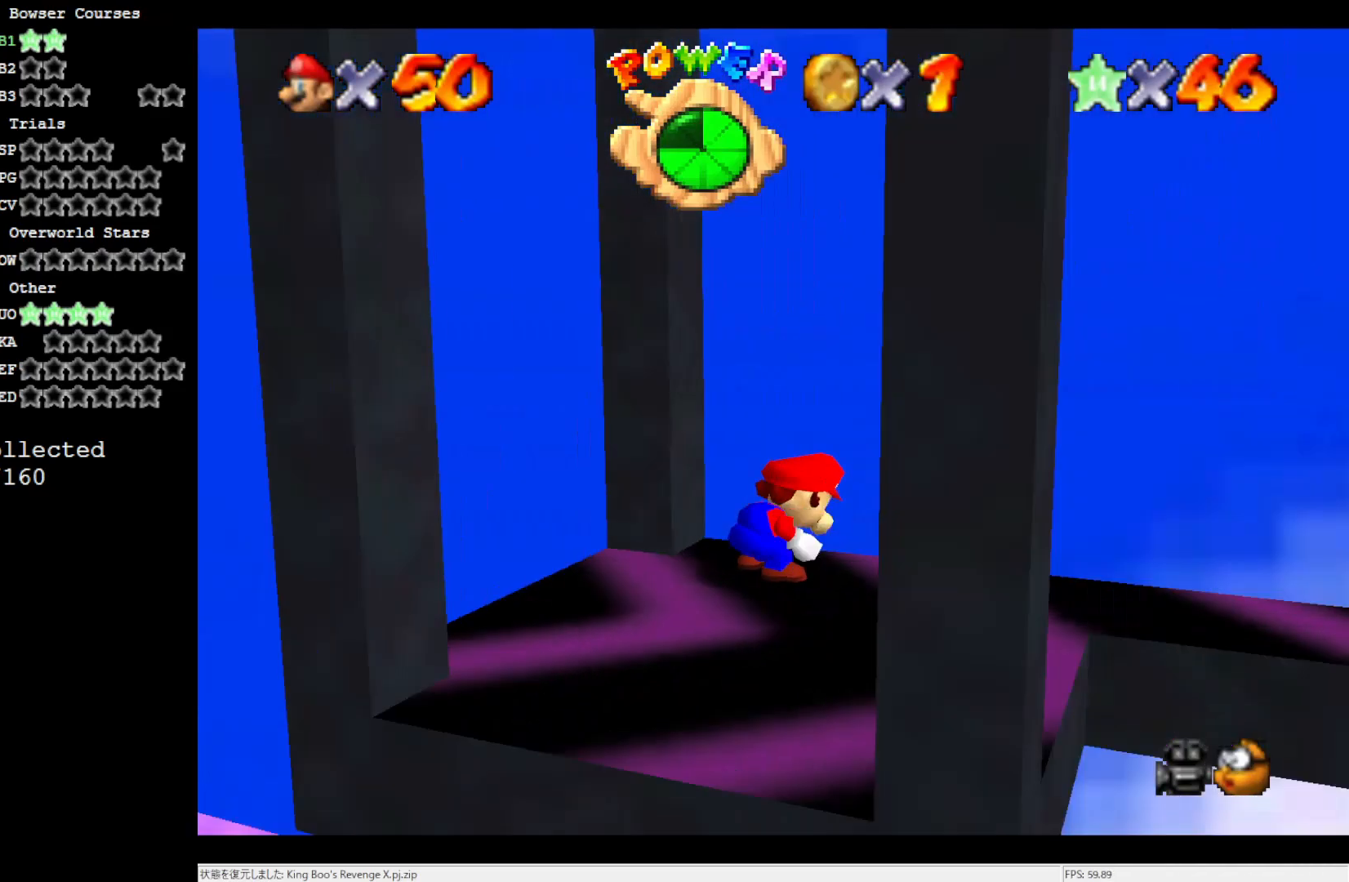
{"buttons": [], "left_stick": "up-right", "events": [[50, "C_RIGHT", "up"], [117, "C_RIGHT", "down"], [250, "C_RIGHT", "up"], [450, "left_stick", "up-right"]]}
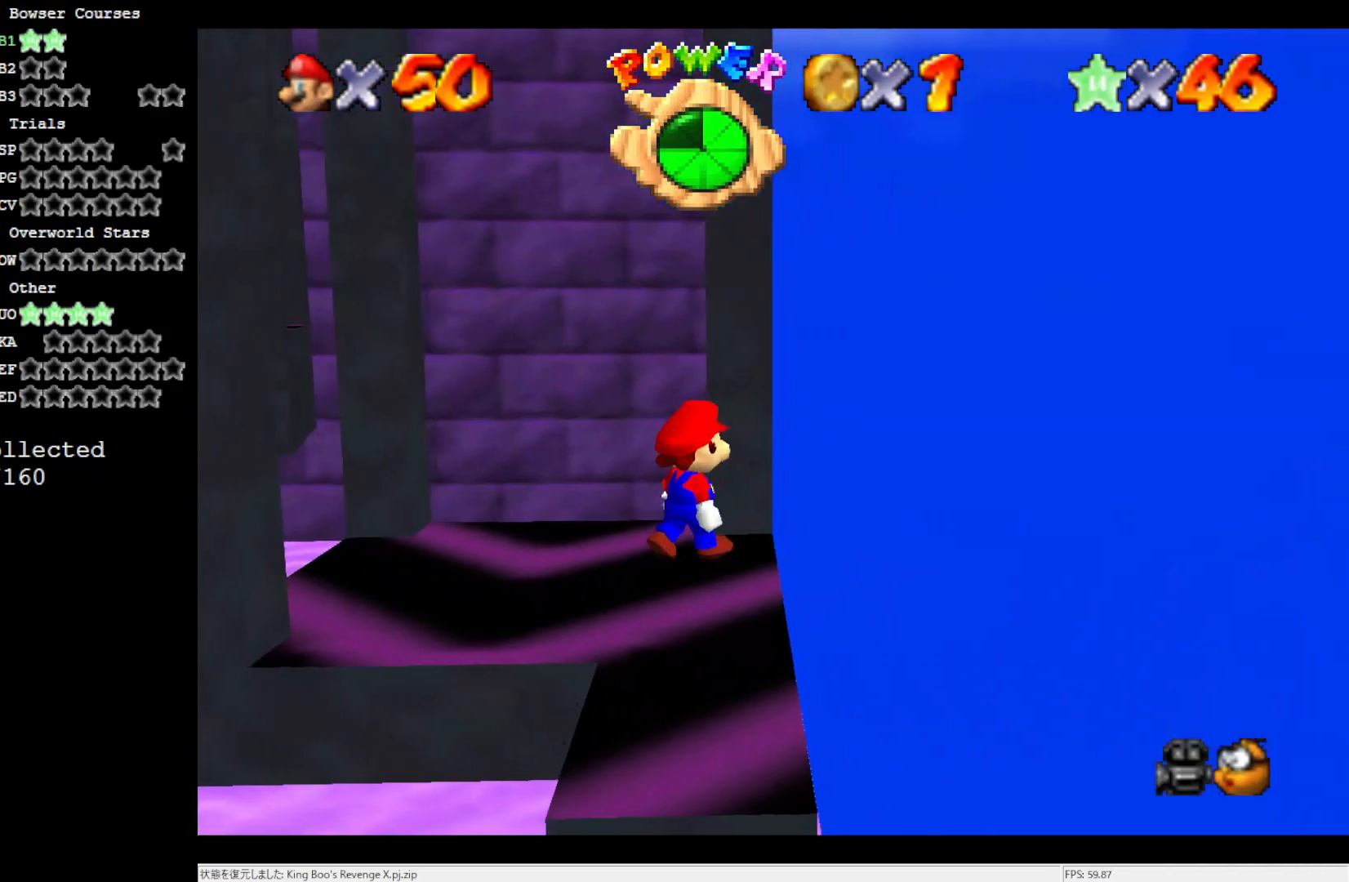
{"buttons": [], "left_stick": "center", "events": [[250, "left_stick", "center"]]}
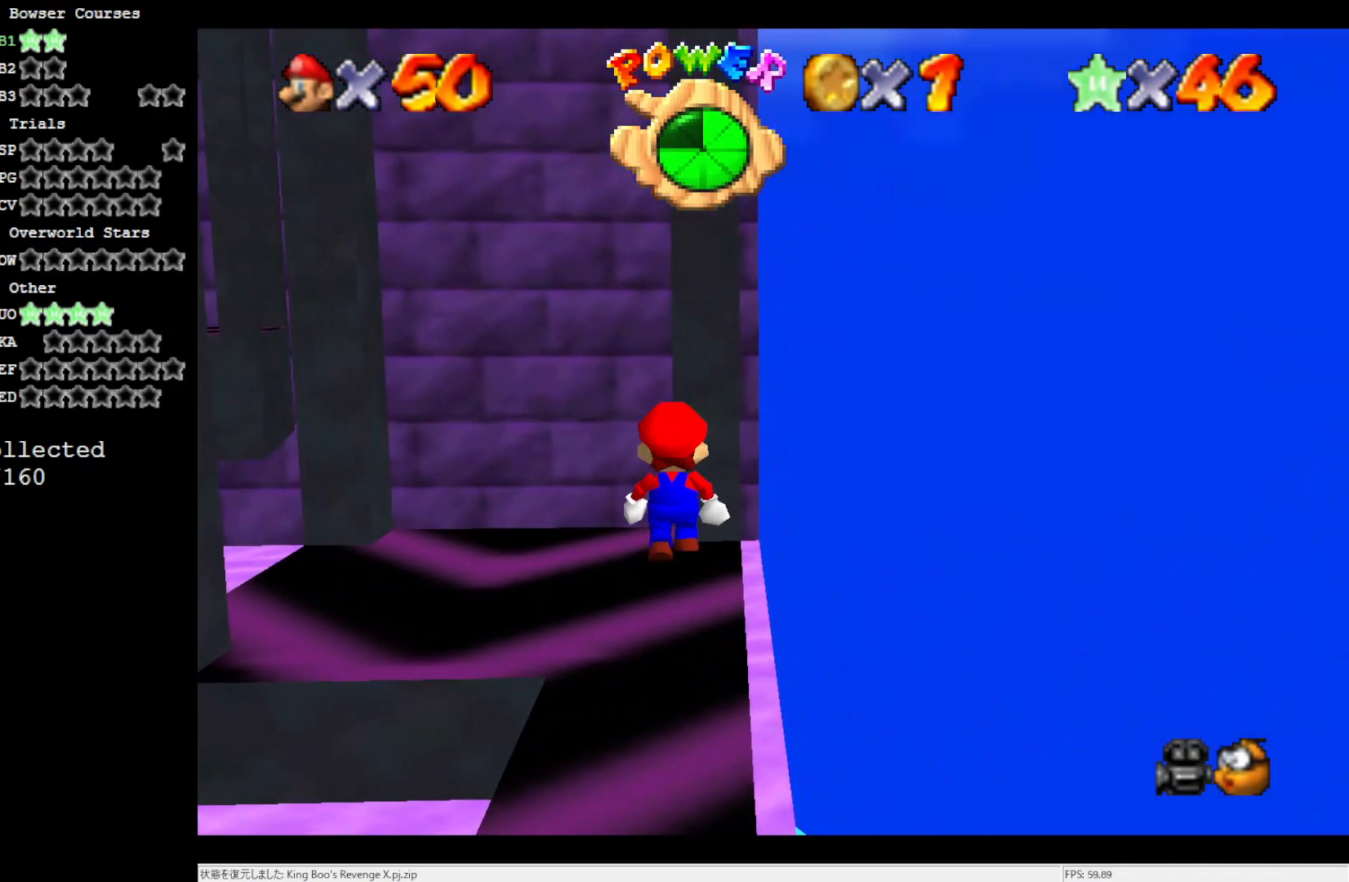
{"buttons": [], "left_stick": "center", "events": [[367, "left_stick", "right"], [450, "left_stick", "center"]]}
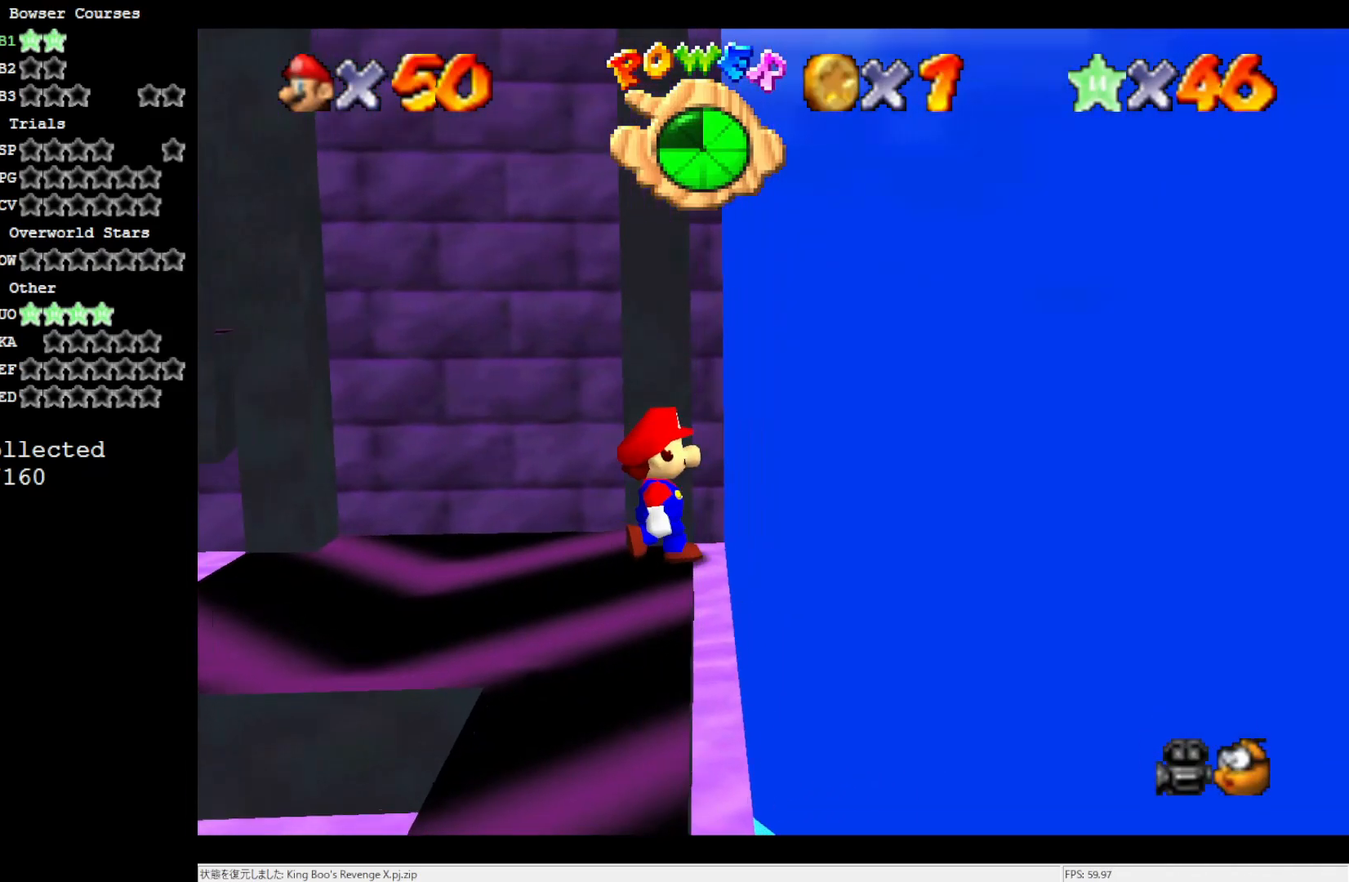
{"buttons": [], "left_stick": "center", "events": []}
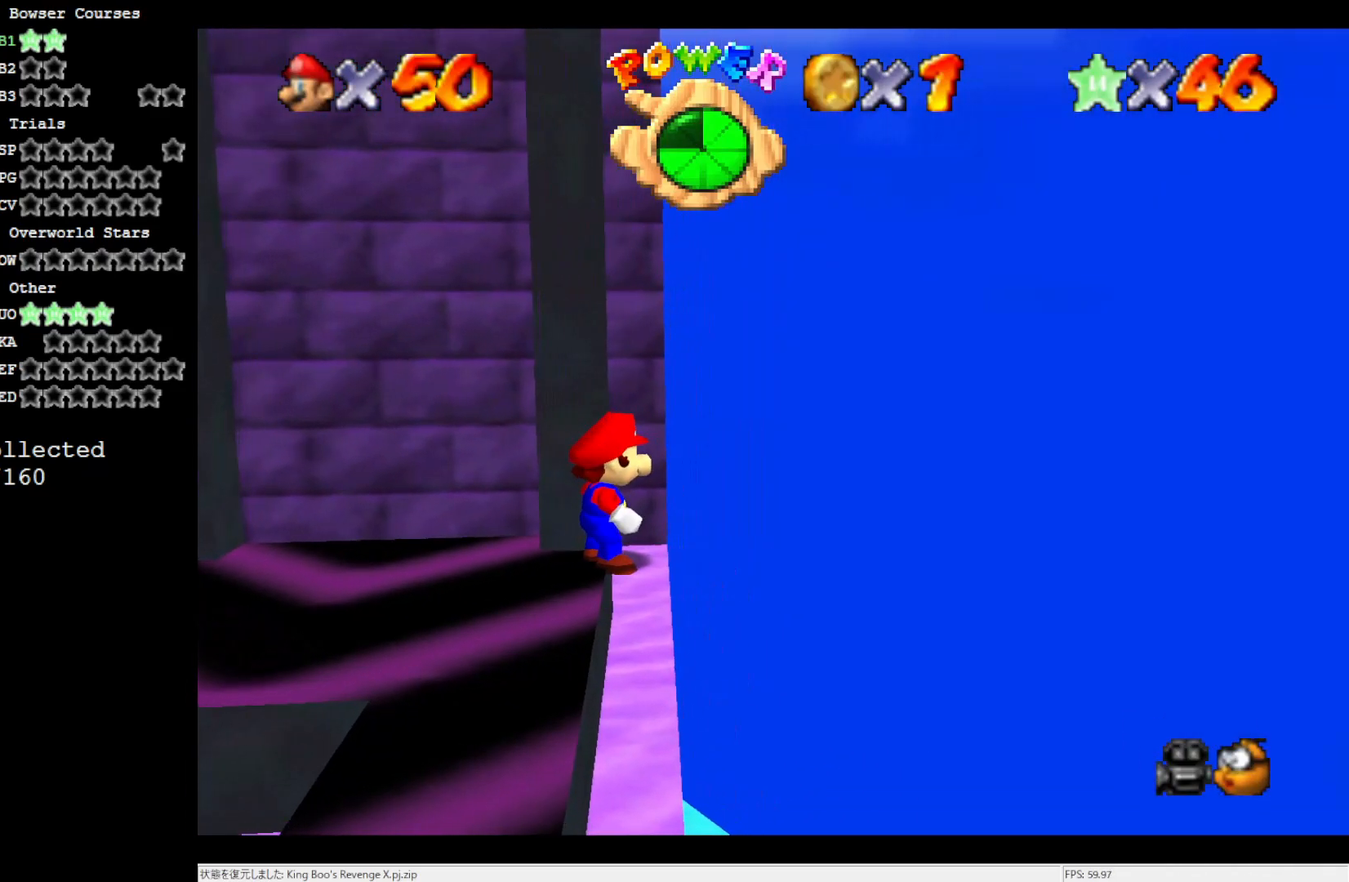
{"buttons": [], "left_stick": "center", "events": [[50, "left_stick", "up-left"], [100, "left_stick", "center"]]}
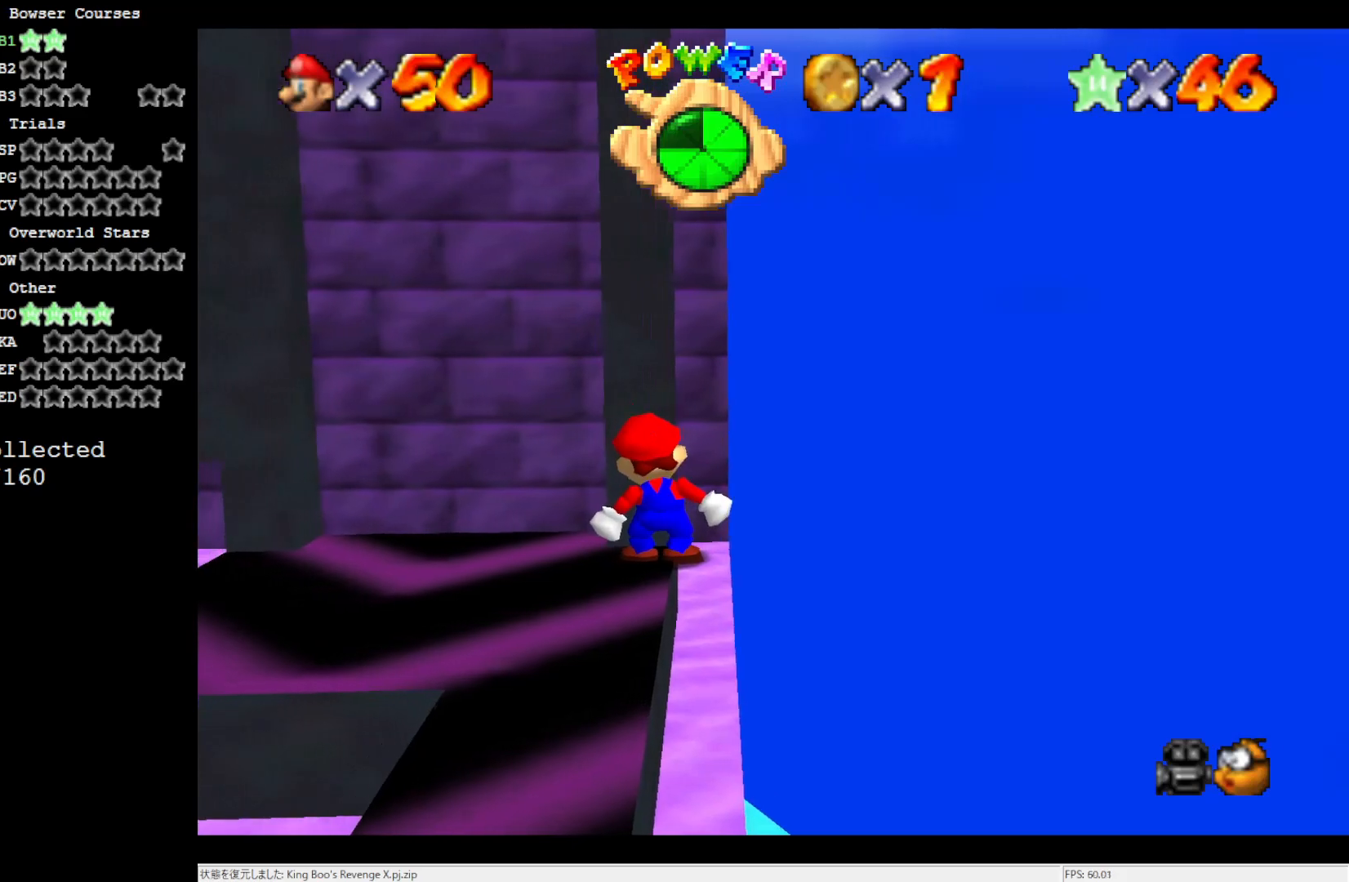
{"buttons": [], "left_stick": "center", "events": [[317, "DPAD_UP", "down"], [417, "DPAD_UP", "up"]]}
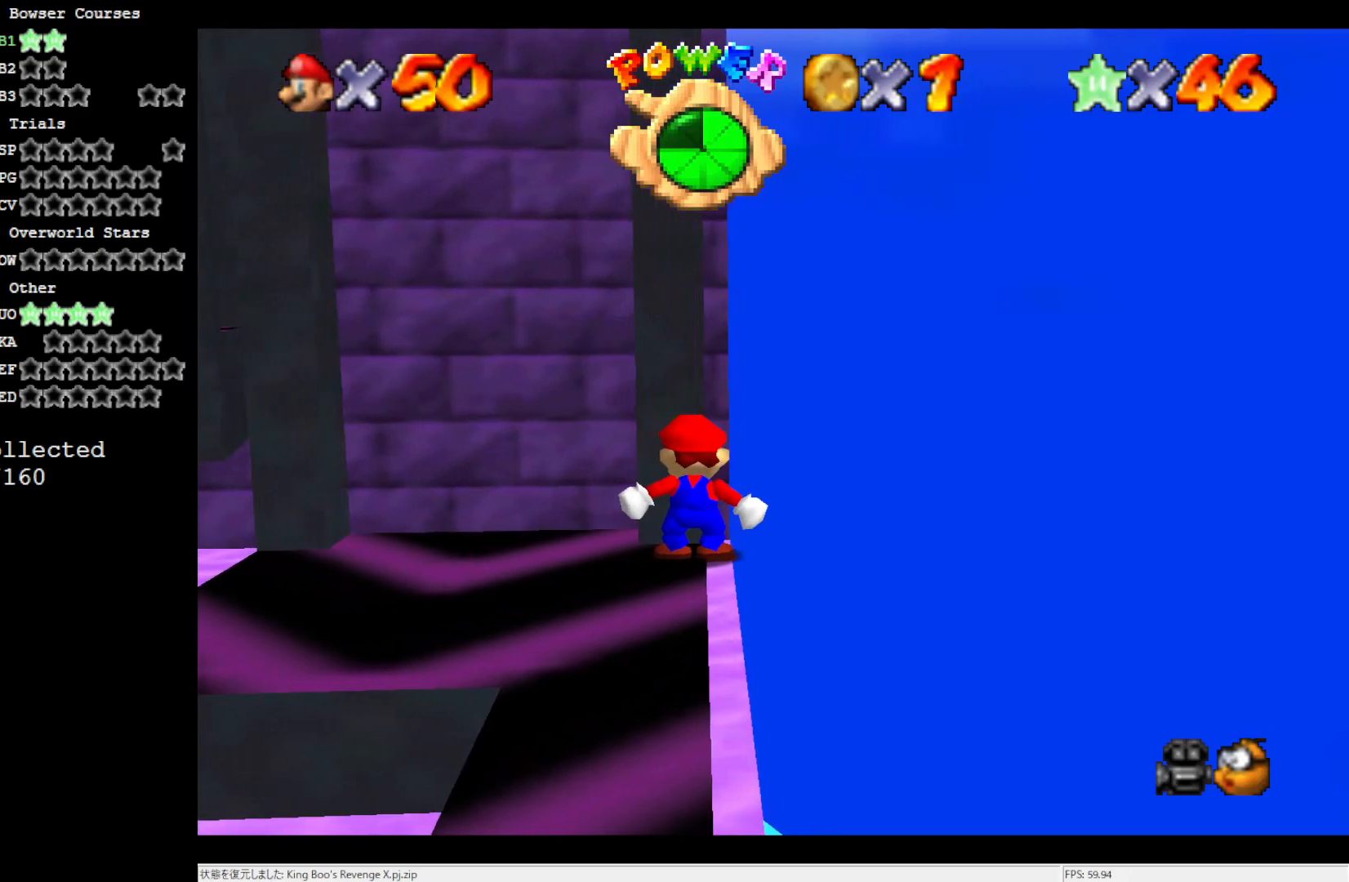
{"buttons": [], "left_stick": "center", "events": [[383, "C_RIGHT", "down"], [483, "C_RIGHT", "up"]]}
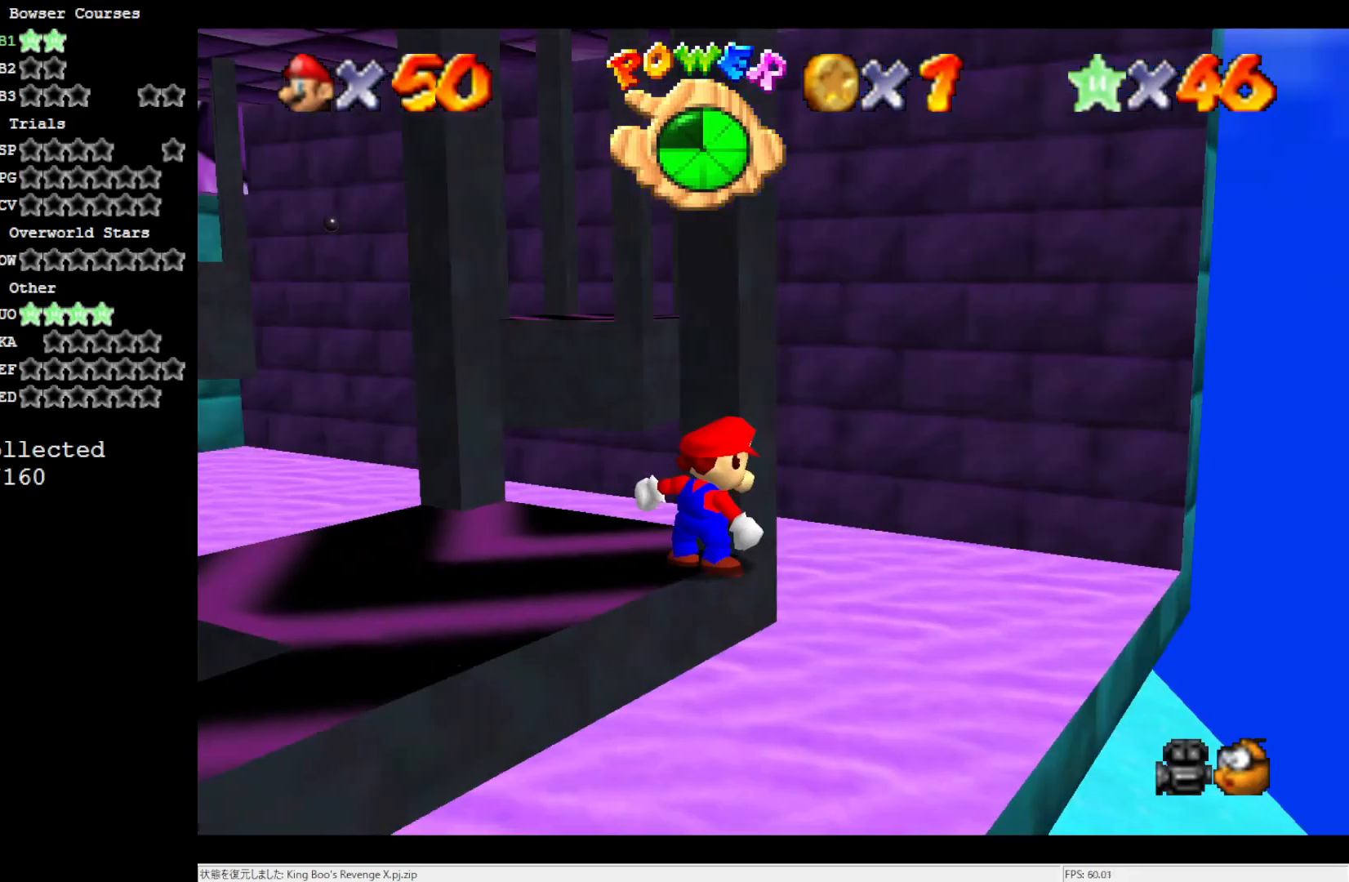
{"buttons": [], "left_stick": "center", "events": [[50, "C_RIGHT", "down"], [150, "C_RIGHT", "up"], [283, "C_DOWN", "down"], [383, "C_DOWN", "up"]]}
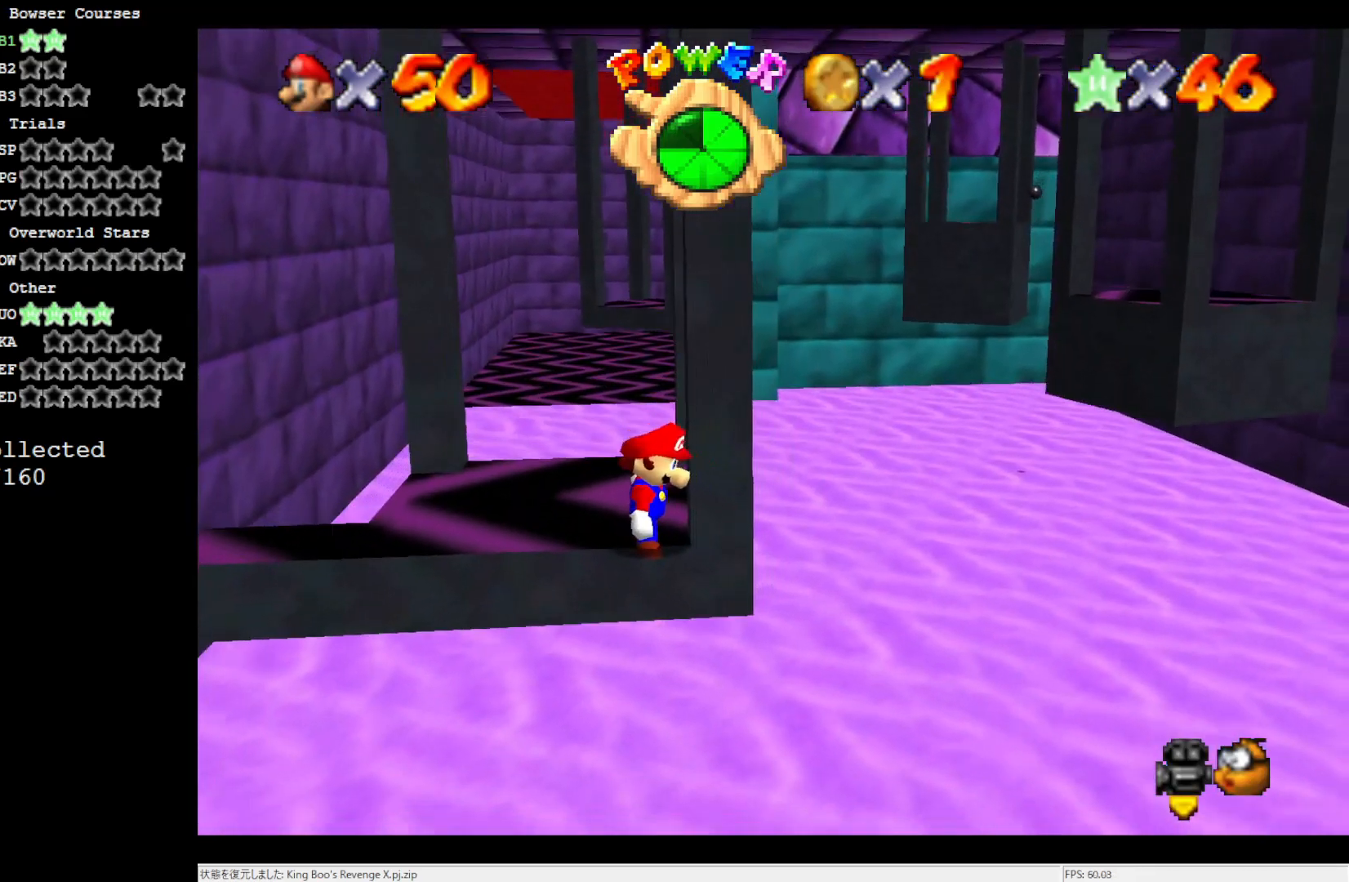
{"buttons": [], "left_stick": "center", "events": [[150, "C_RIGHT", "down"], [250, "C_RIGHT", "up"], [317, "C_RIGHT", "down"], [450, "C_RIGHT", "up"]]}
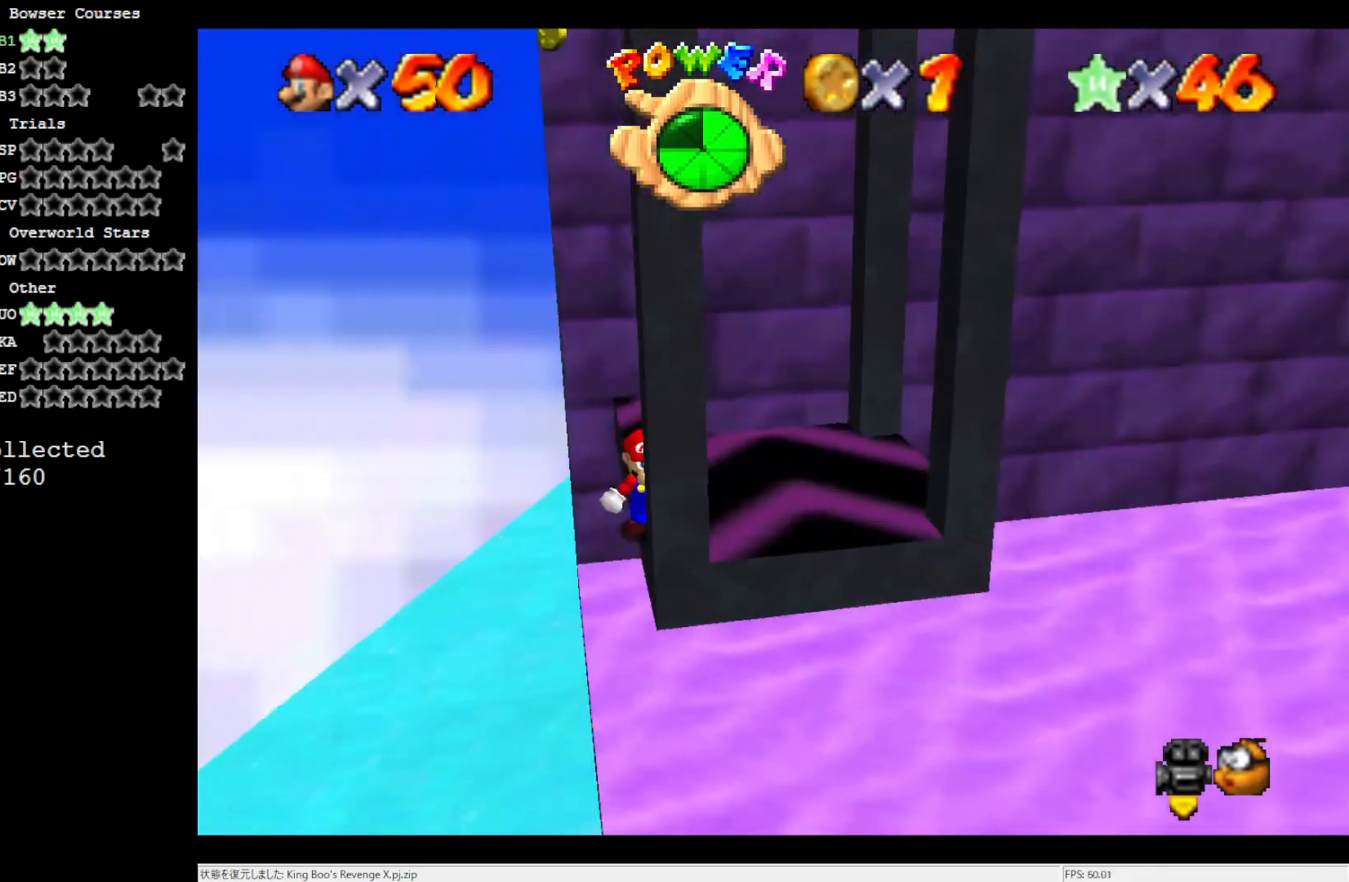
{"buttons": [], "left_stick": "center", "events": []}
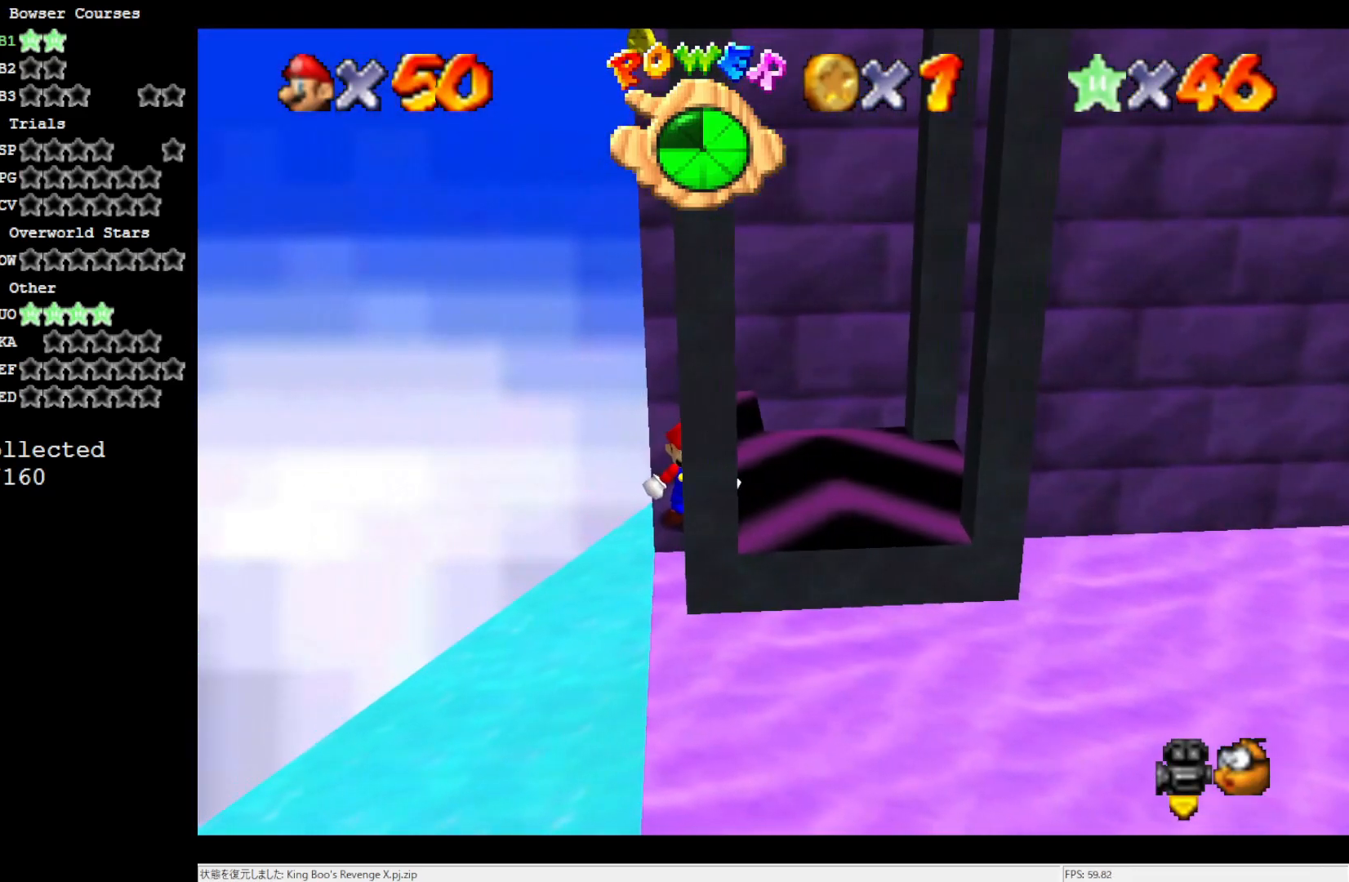
{"buttons": [], "left_stick": "center", "events": []}
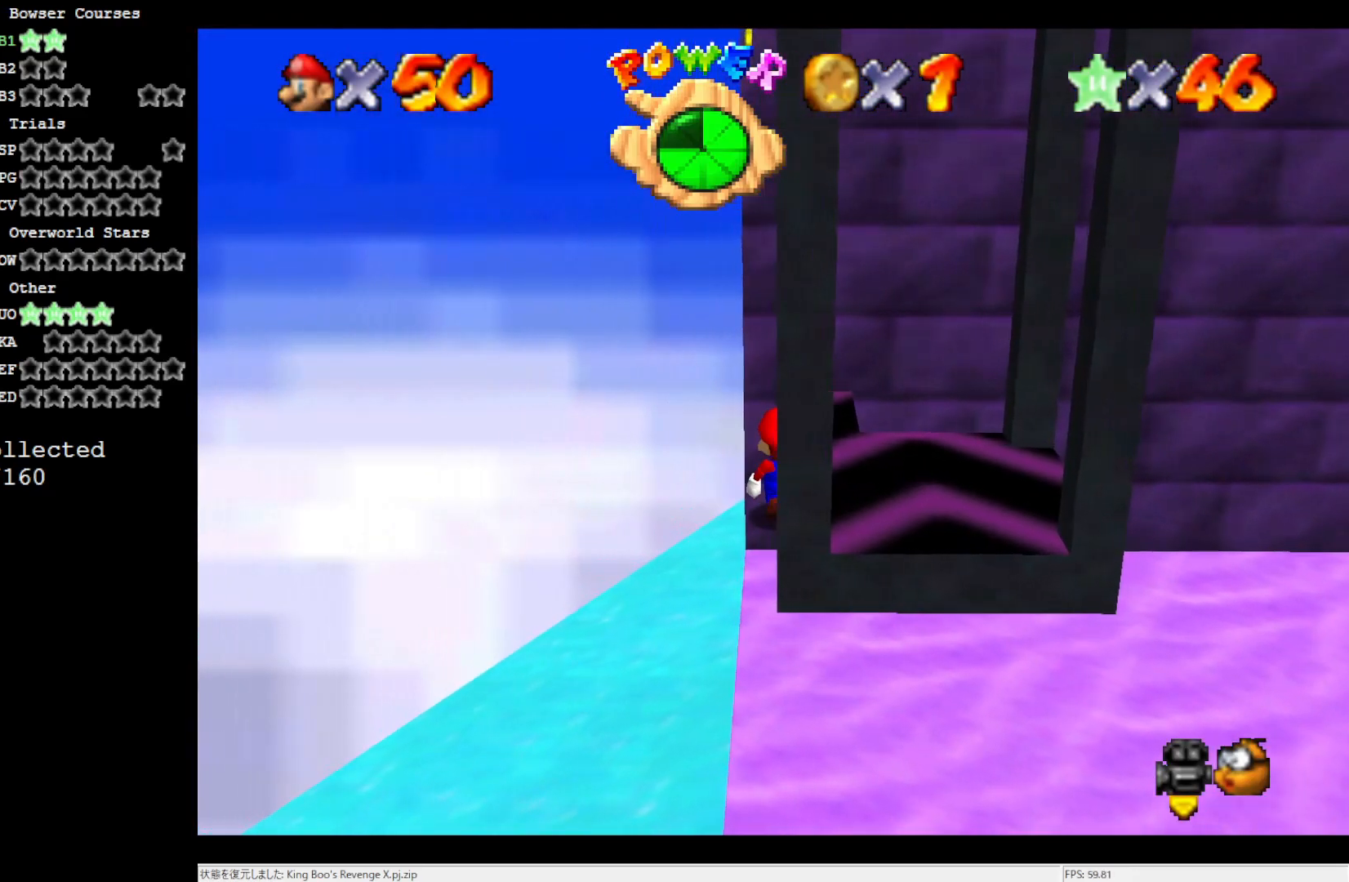
{"buttons": [], "left_stick": "center", "events": []}